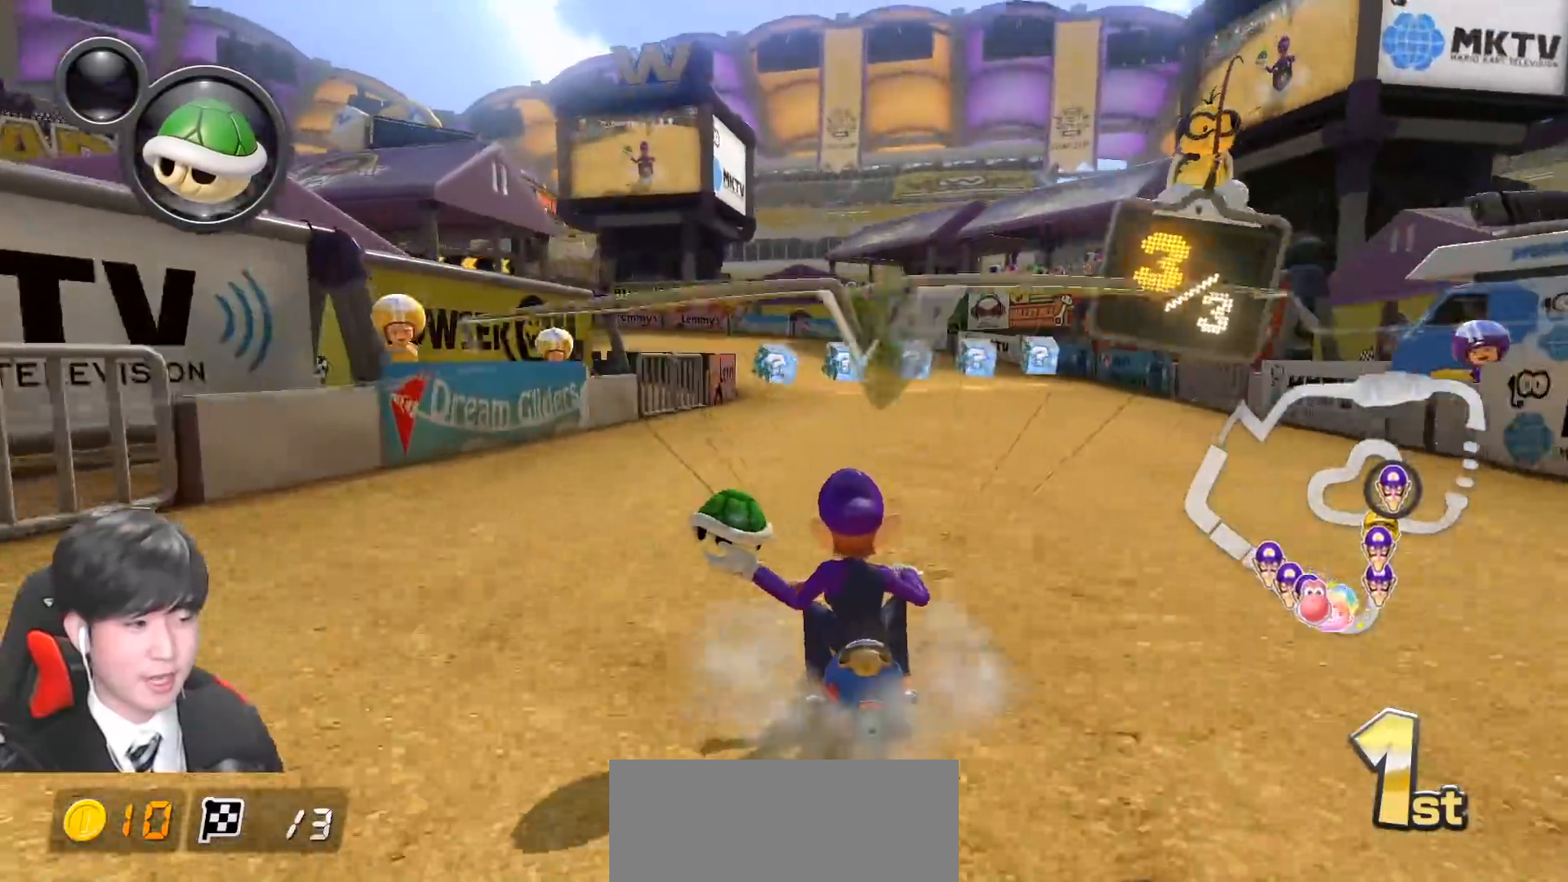
Gameplay with a controller (Nintendo layout); each line is a JSON object with the inputs held at the frame after it. "events" lists button and stick changes between this image and that frame as [ms after this image, input, new state], when the widget could be followed in between. Not read: DPAD_DOWN DPAD_LEFT DPAD_RIGHT L2 L3 R2 R3 right_stick.
{"buttons": ["A", "R1"], "left_stick": "center", "events": [[400, "left_stick", "center"]]}
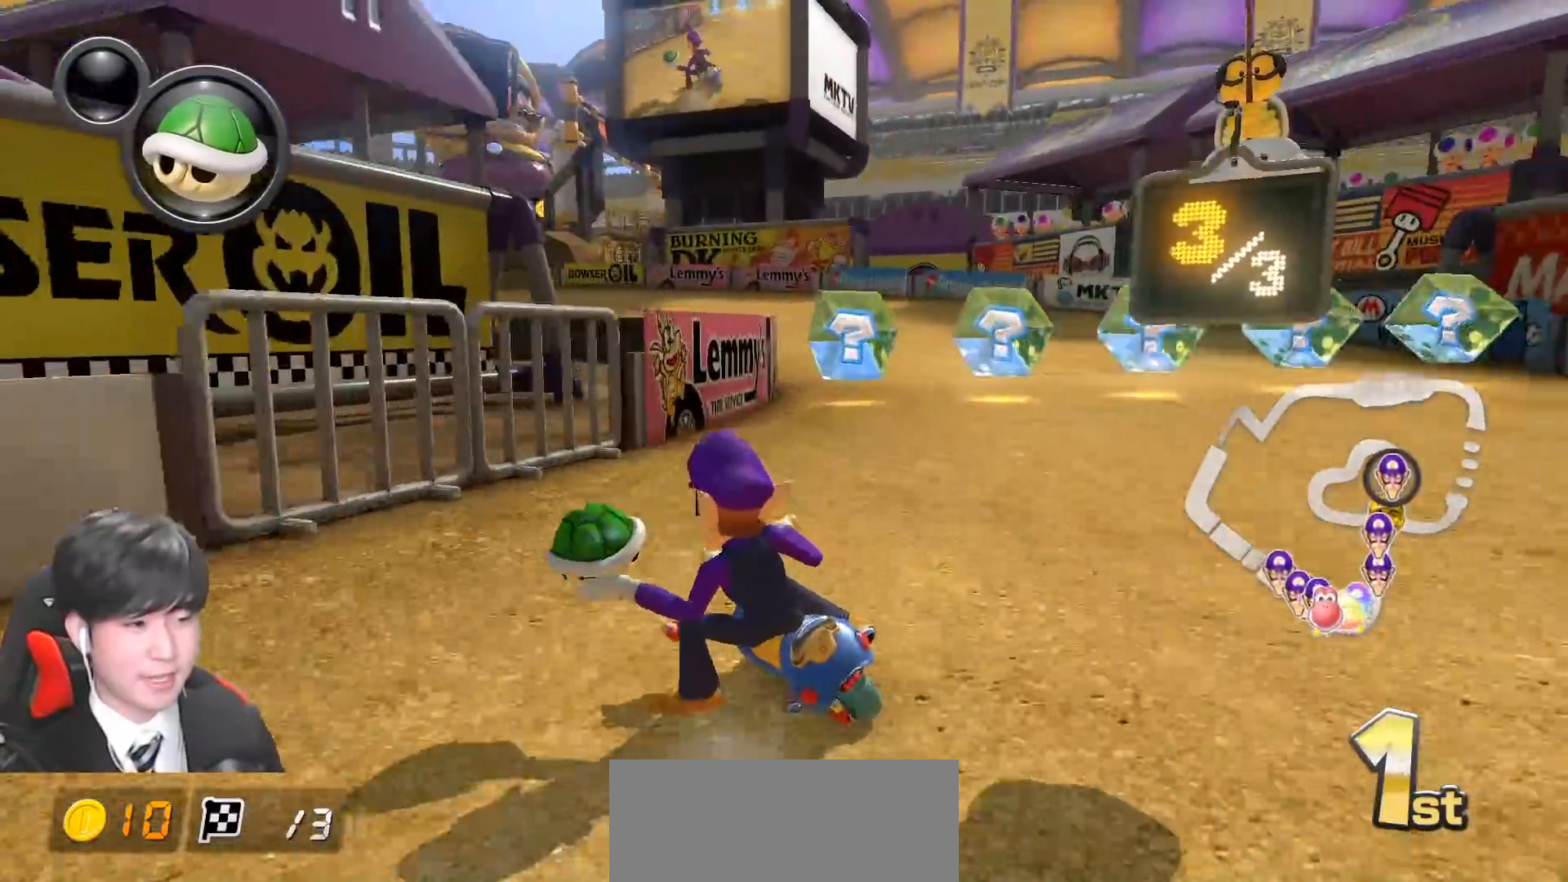
{"buttons": ["A", "R1"], "left_stick": "left", "events": [[50, "left_stick", "right"], [150, "left_stick", "left"]]}
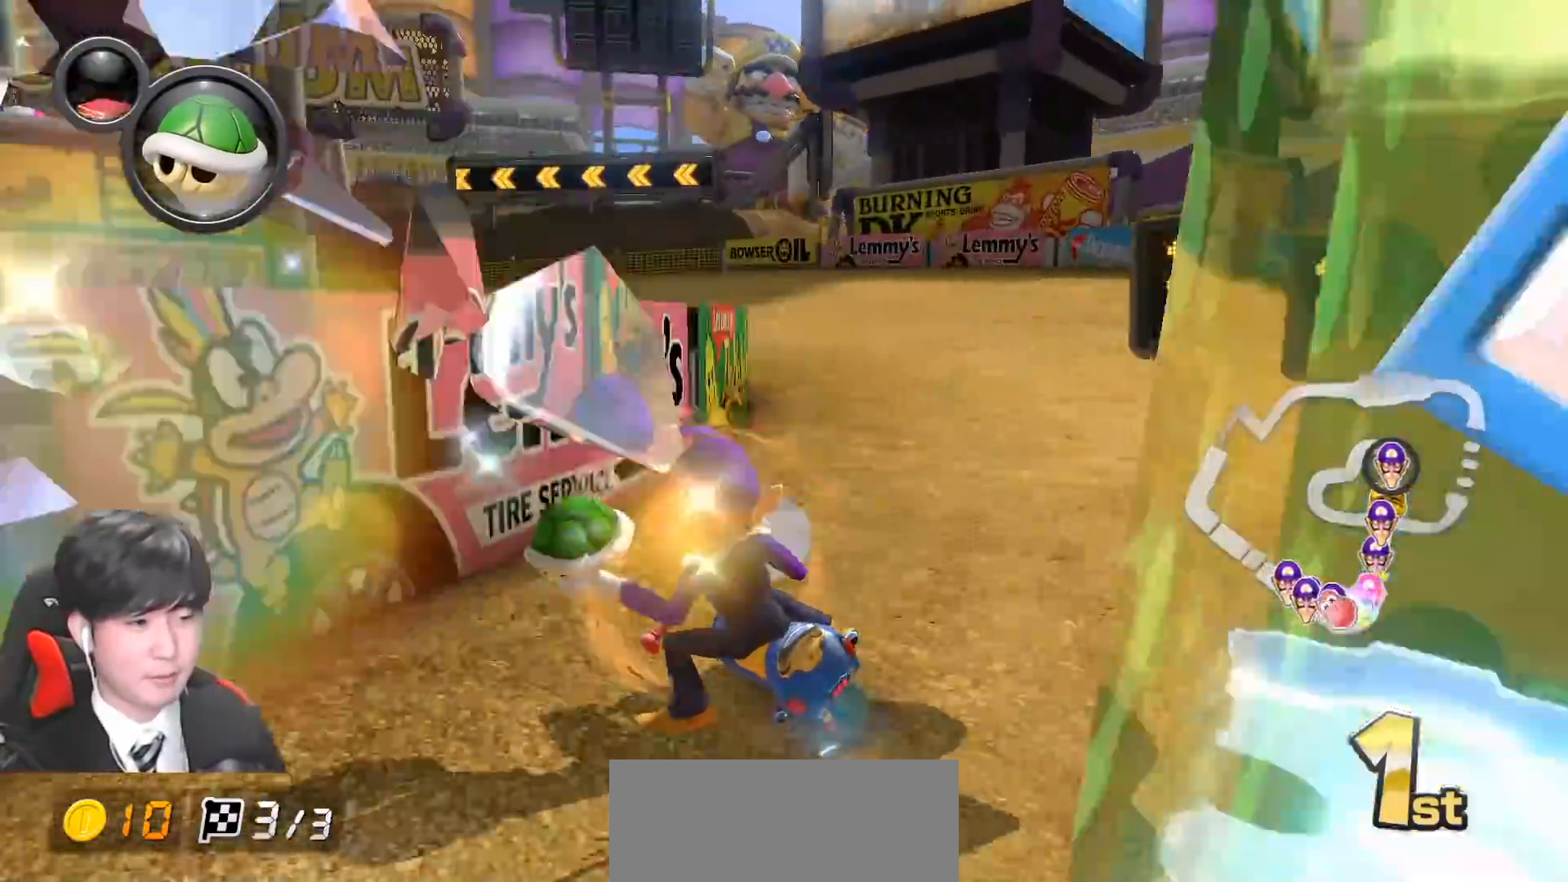
{"buttons": ["A", "R1"], "left_stick": "left", "events": []}
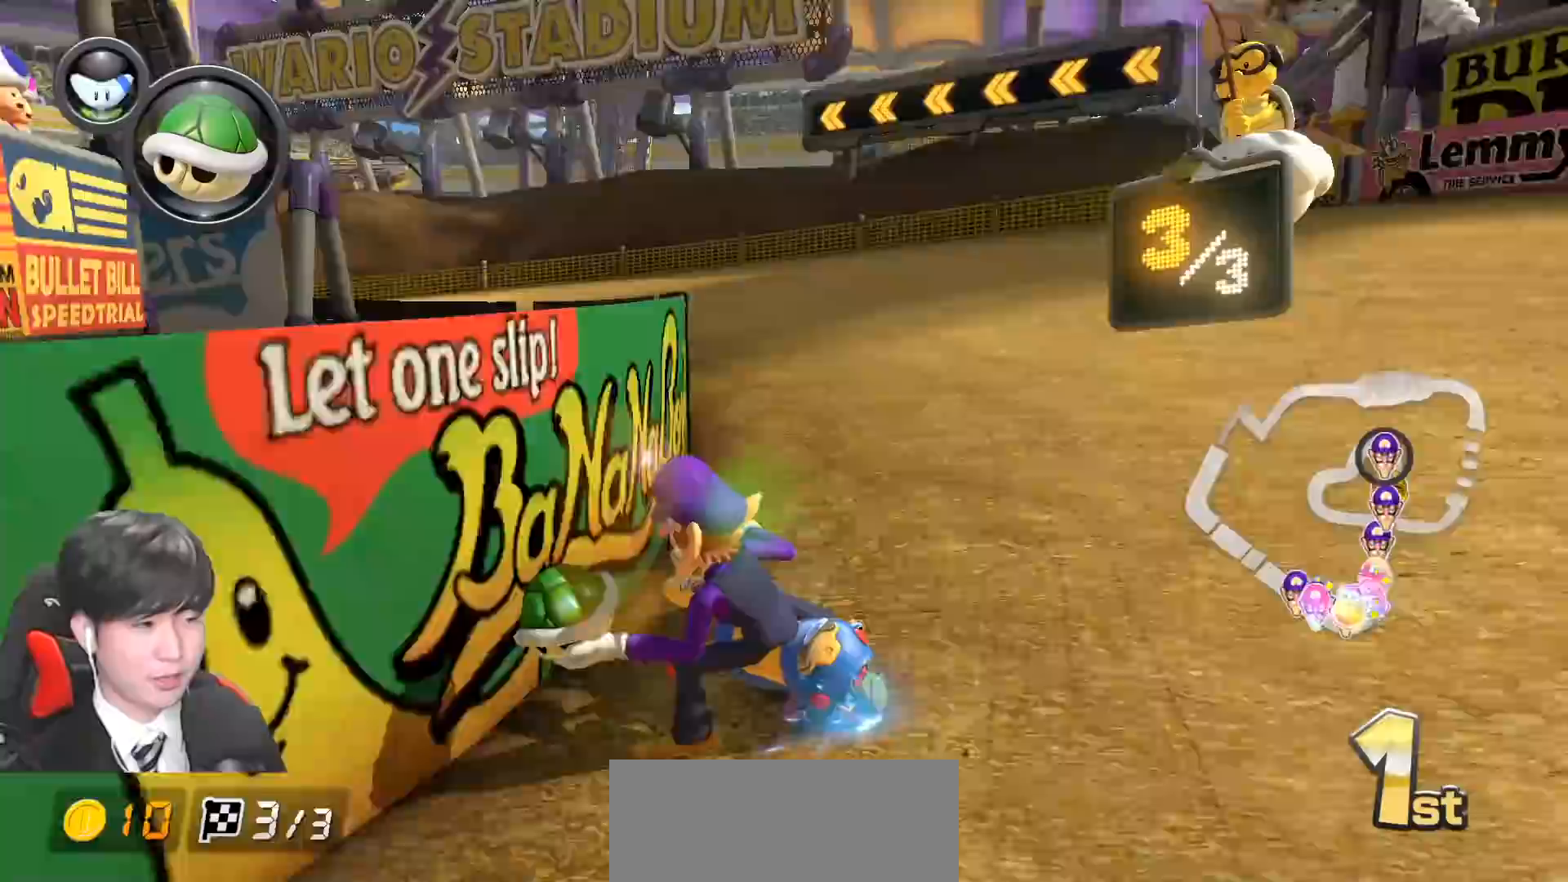
{"buttons": ["A", "R1"], "left_stick": "left", "events": []}
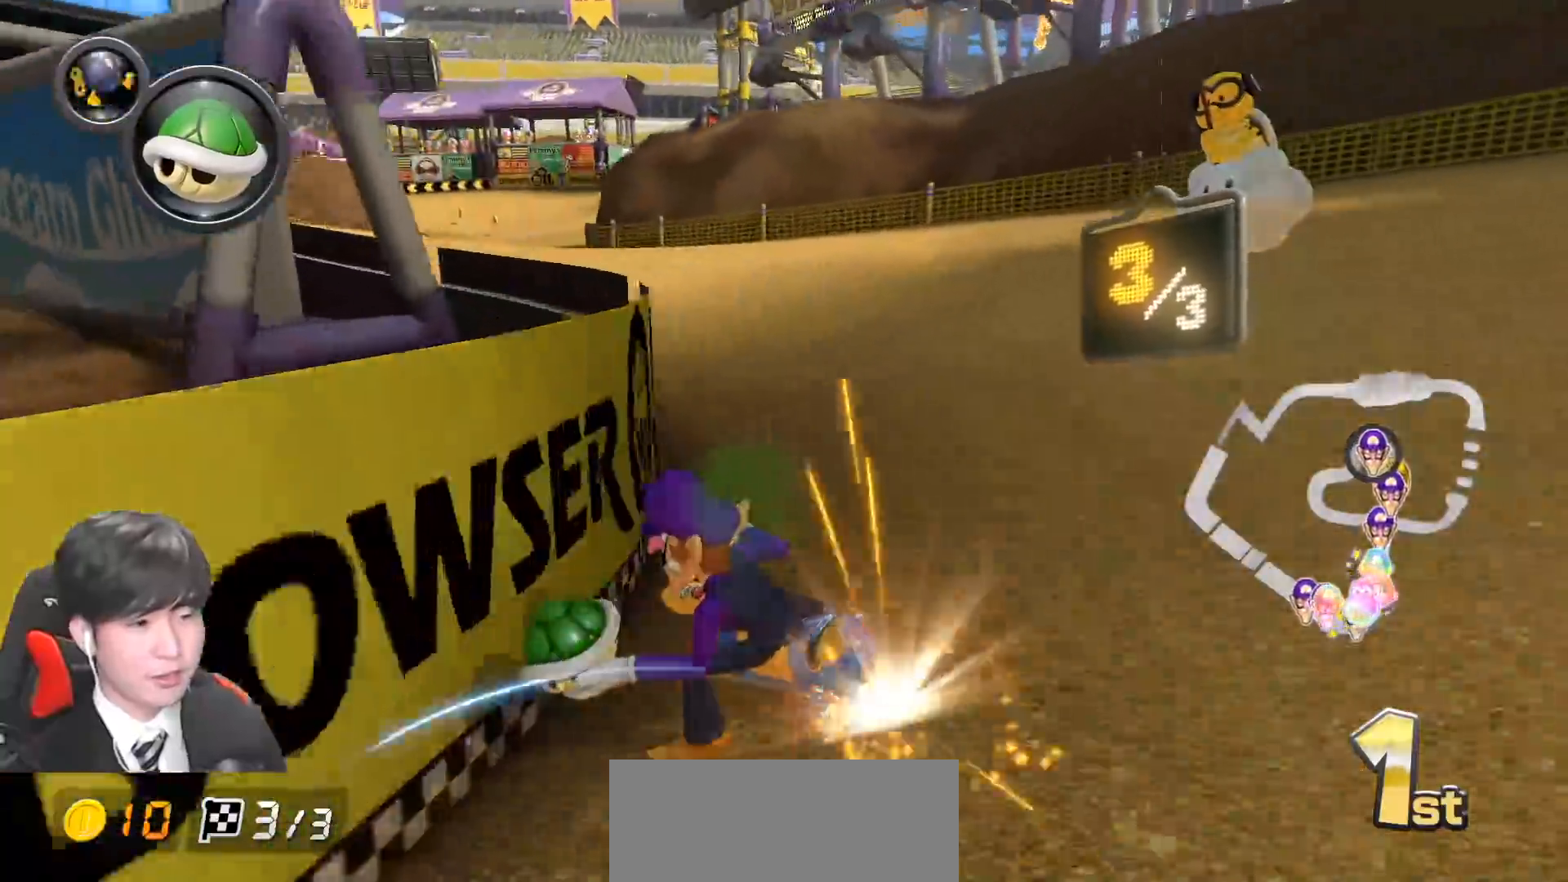
{"buttons": ["A"], "left_stick": "center", "events": [[117, "left_stick", "right"], [150, "R1", "up"], [233, "R1", "down"], [350, "left_stick", "center"], [367, "R1", "up"]]}
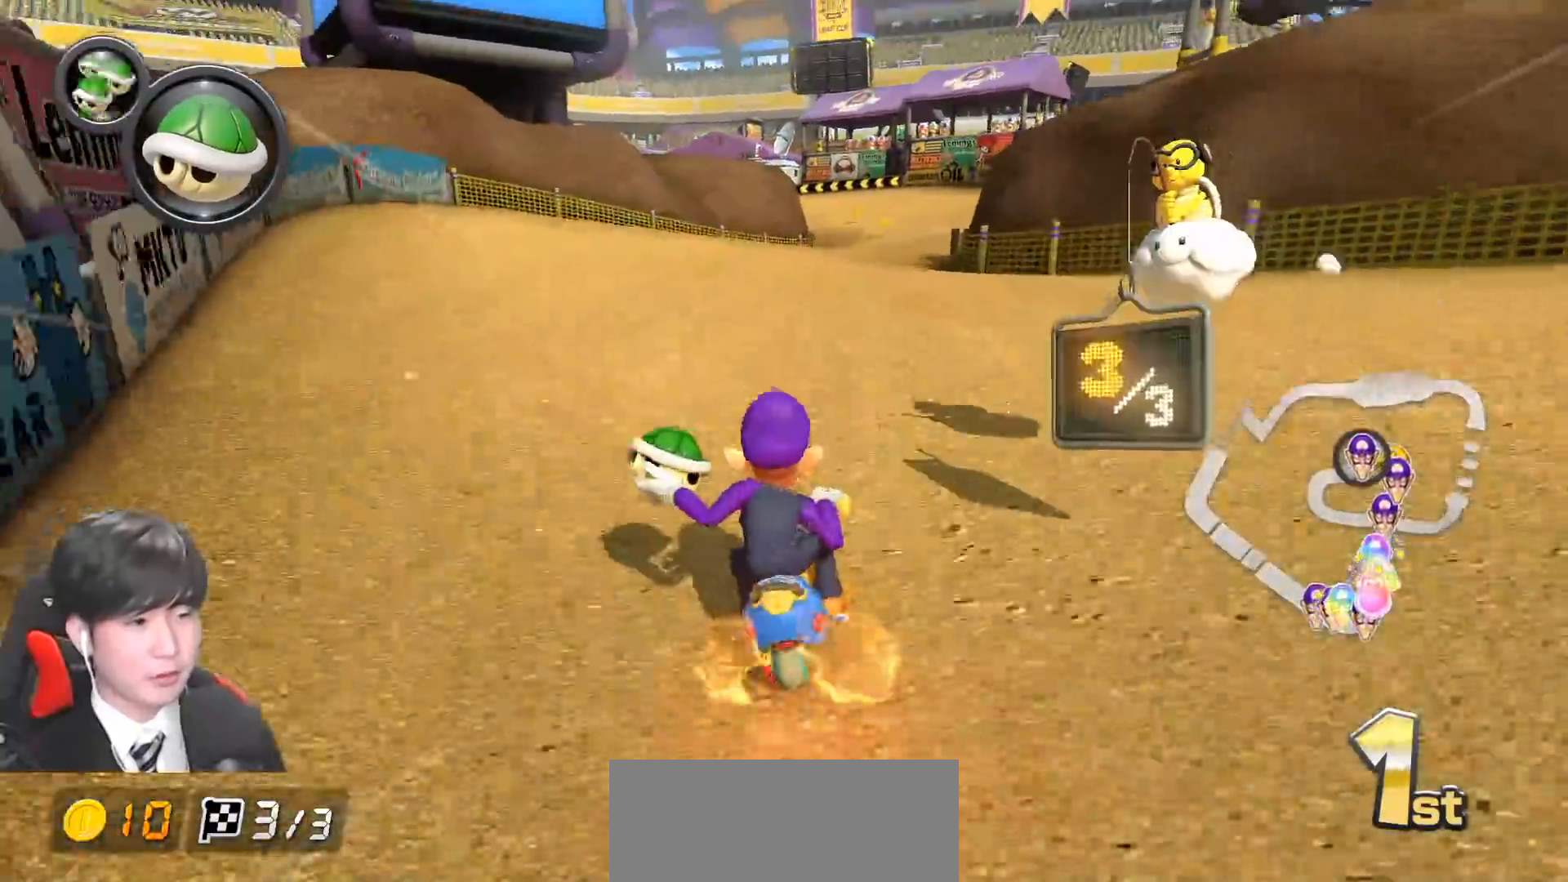
{"buttons": ["A", "X", "R1"], "left_stick": "up-left", "events": [[50, "R1", "down"], [217, "left_stick", "up-left"], [367, "X", "down"]]}
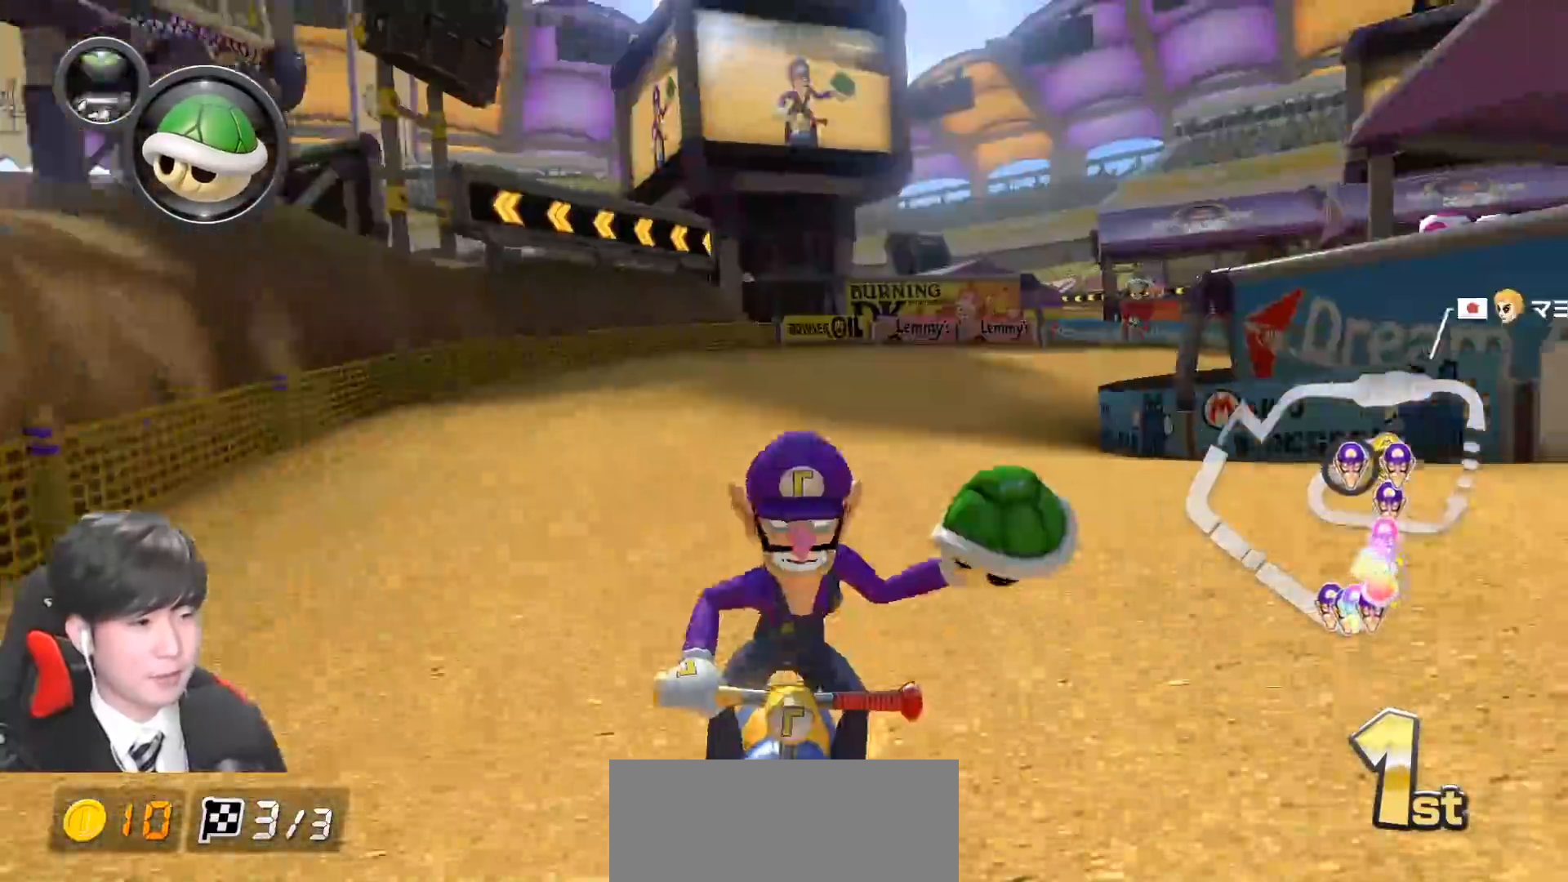
{"buttons": ["A", "R1"], "left_stick": "right", "events": [[83, "X", "up"], [317, "left_stick", "right"]]}
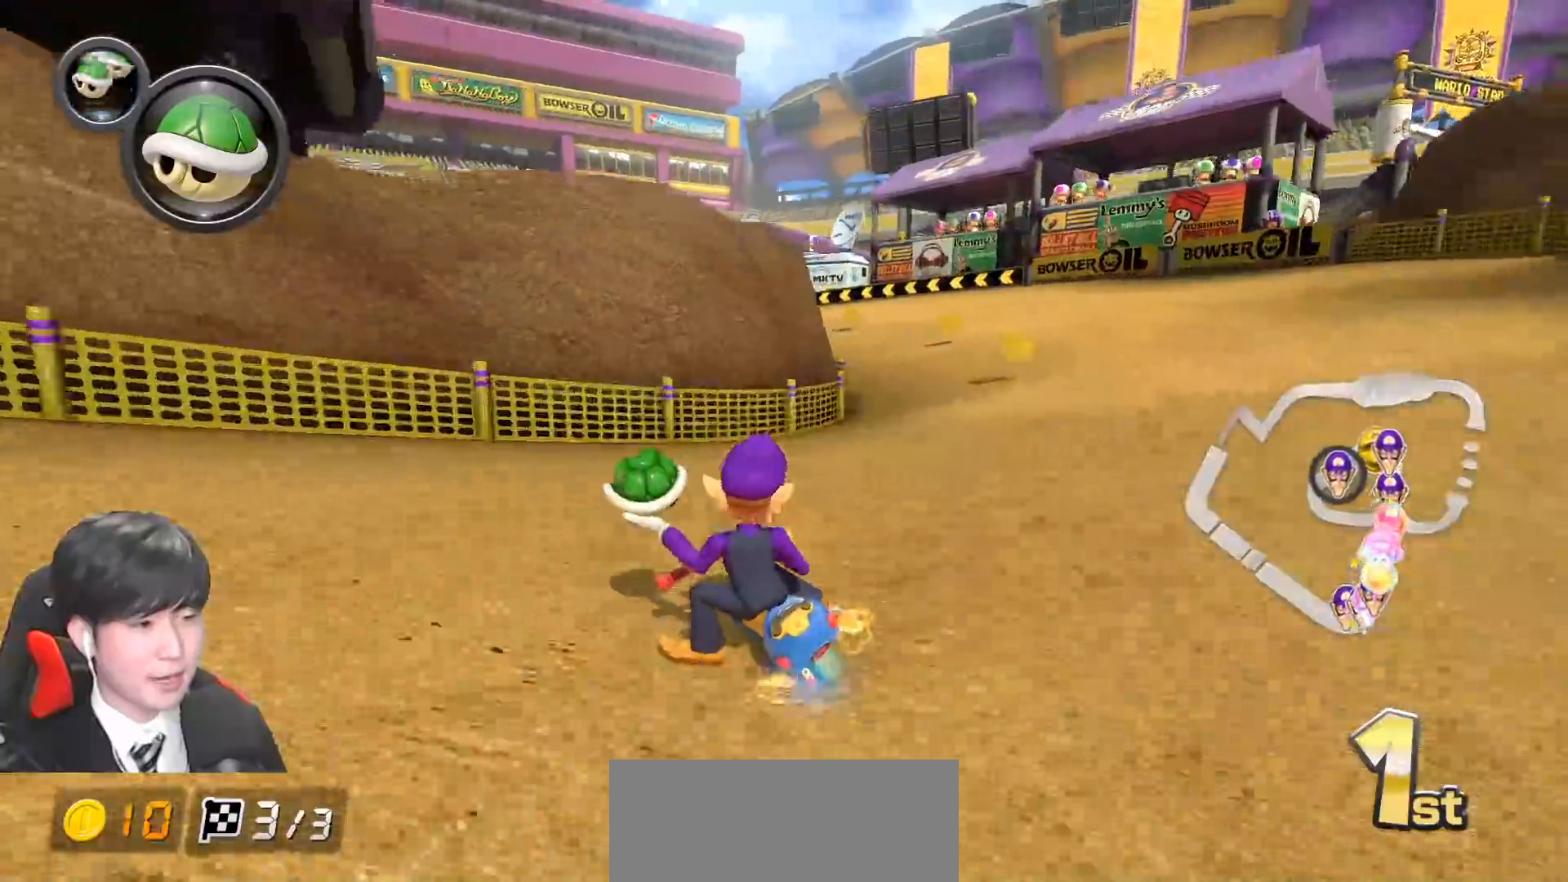
{"buttons": ["A", "R1"], "left_stick": "left", "events": [[50, "left_stick", "center"], [250, "left_stick", "right"], [417, "left_stick", "left"]]}
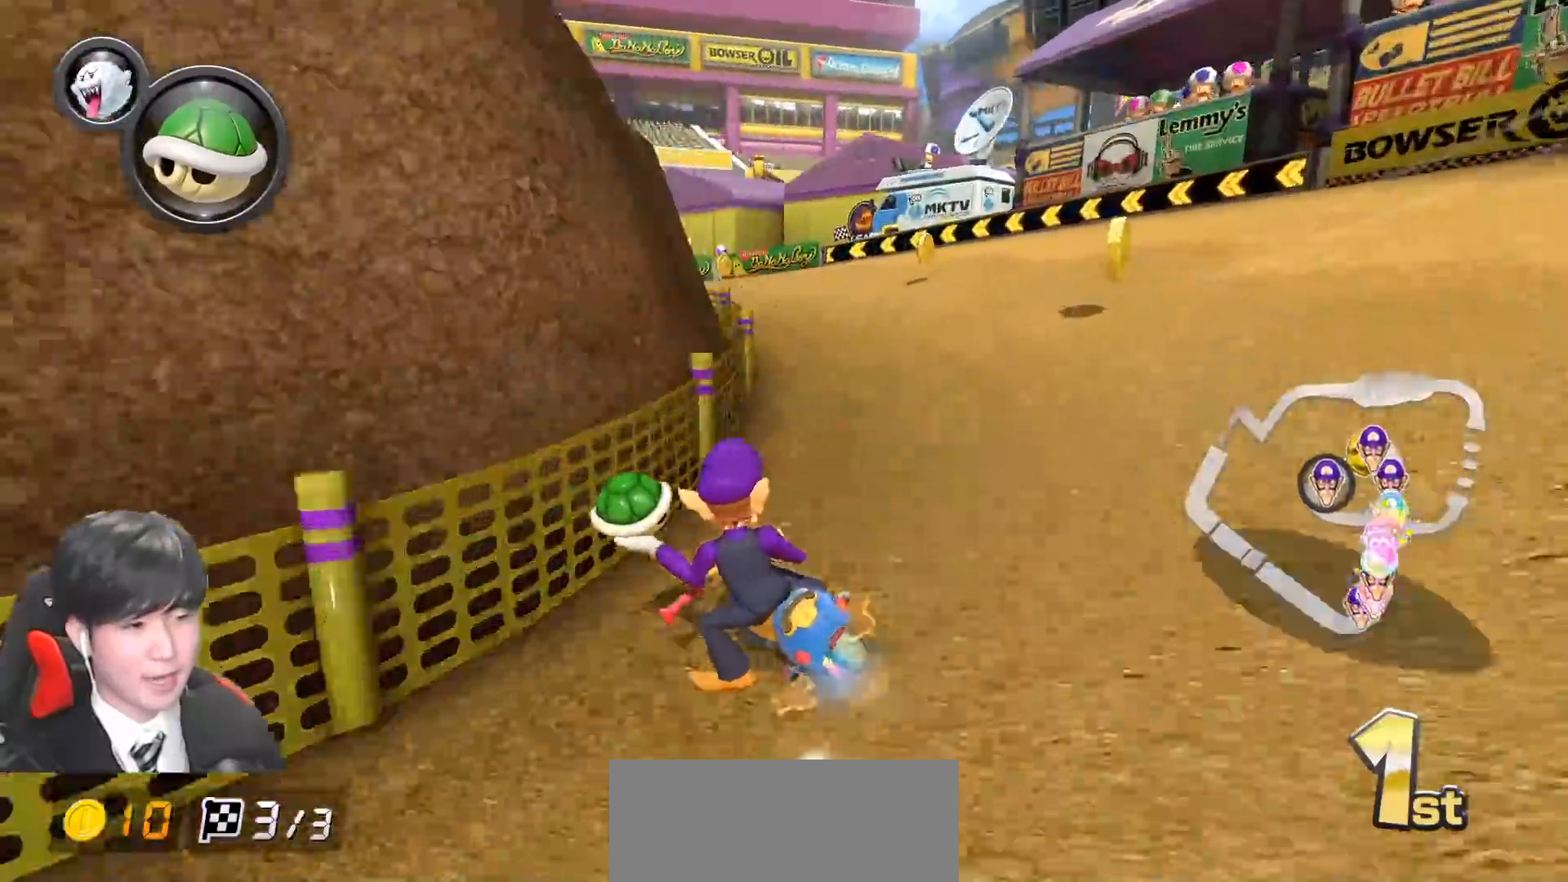
{"buttons": ["A", "R1"], "left_stick": "center", "events": [[500, "left_stick", "center"]]}
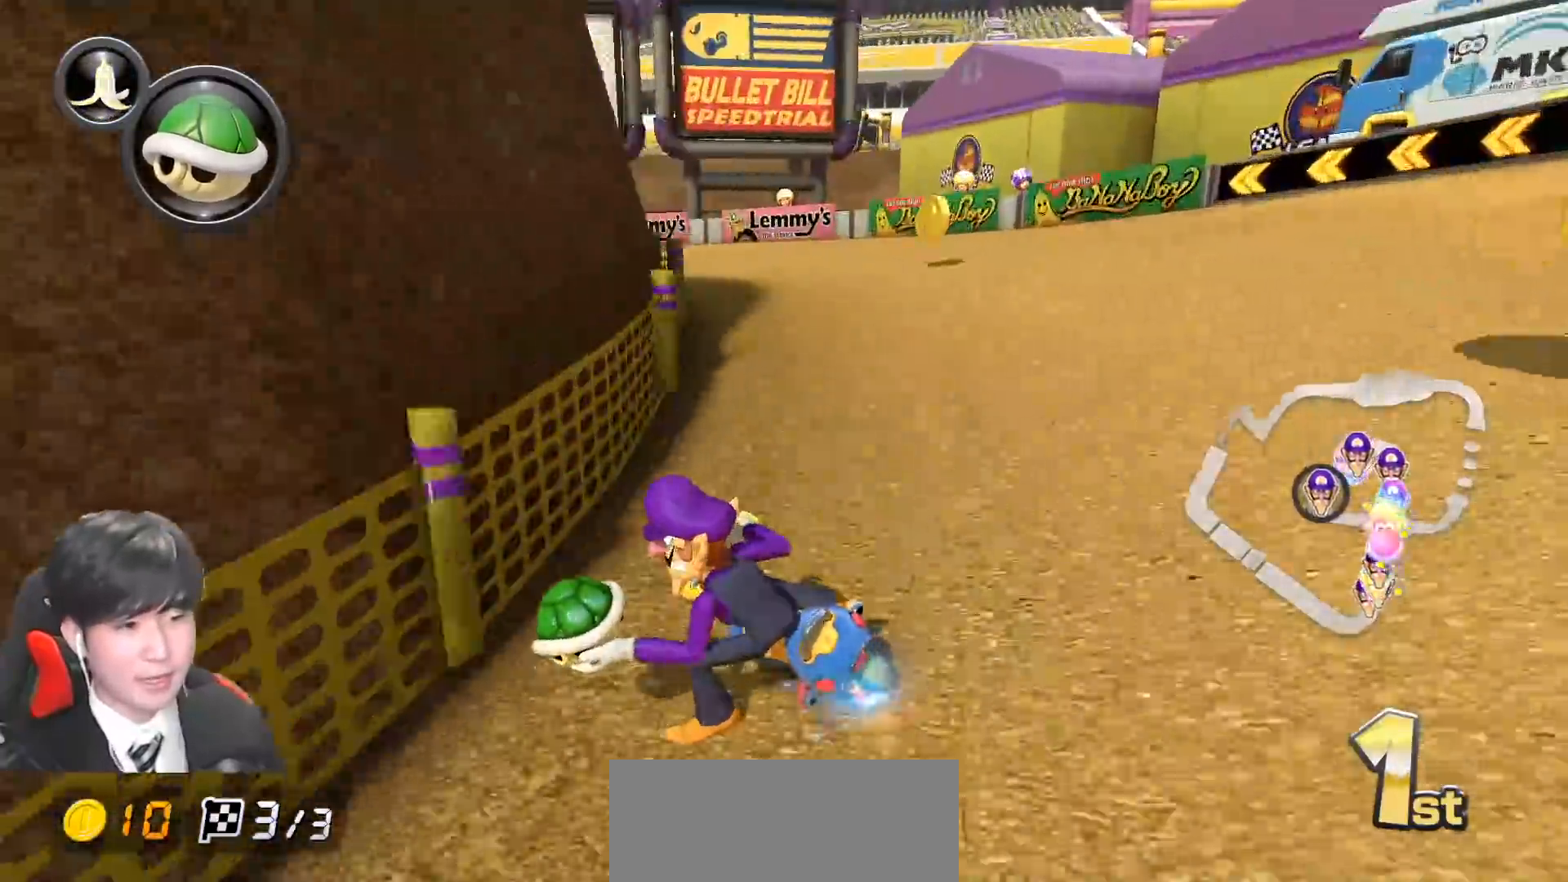
{"buttons": ["A", "L1", "R1"], "left_stick": "left", "events": [[100, "left_stick", "left"], [350, "L1", "down"]]}
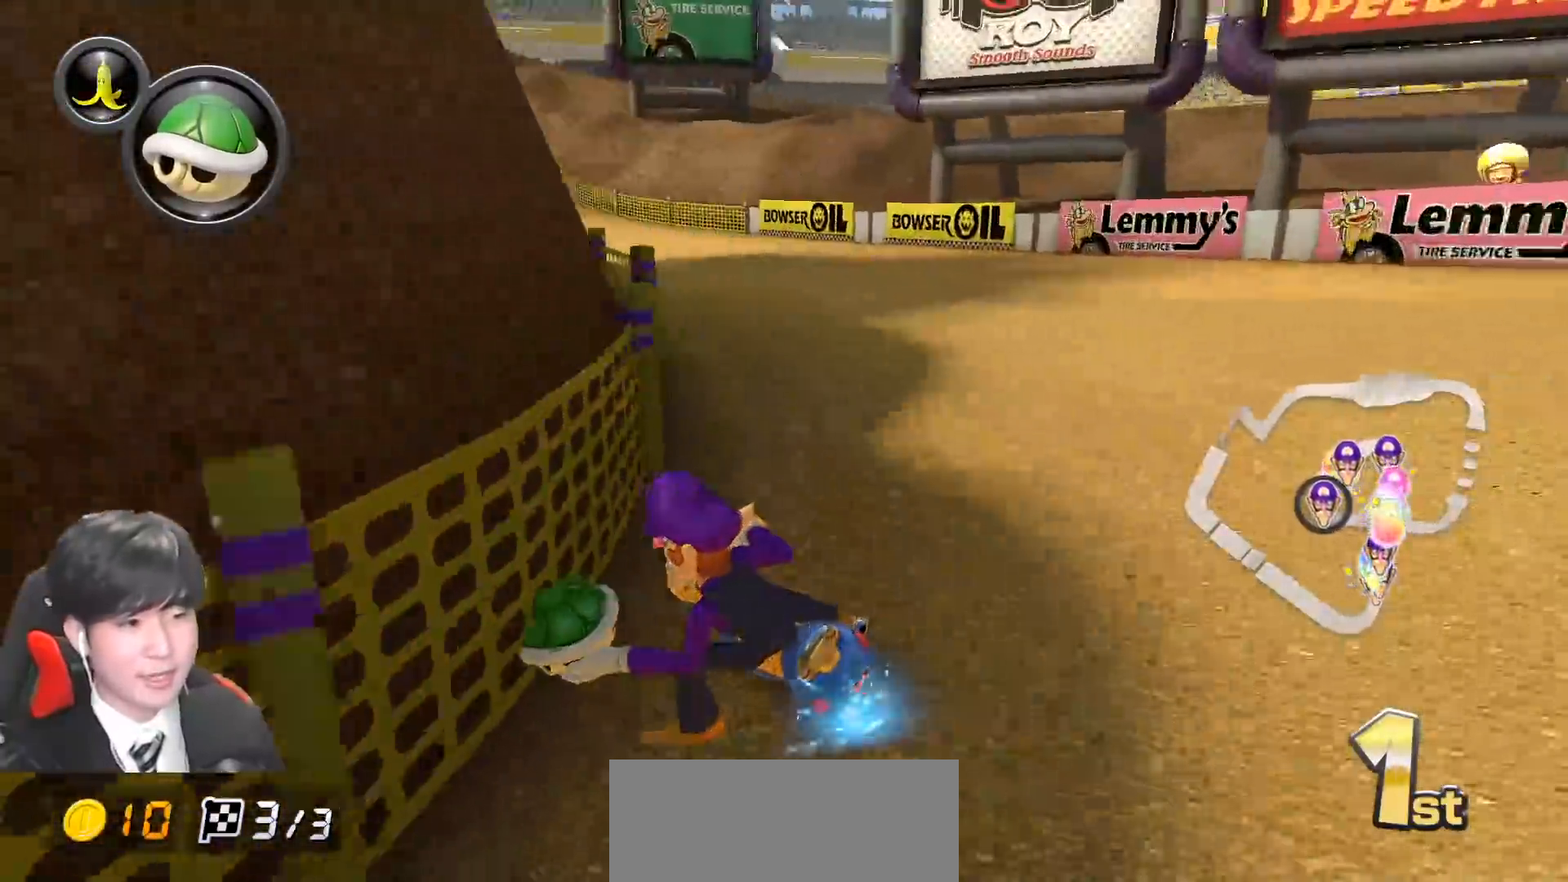
{"buttons": ["A", "L1", "R1"], "left_stick": "right", "events": [[200, "left_stick", "center"], [250, "left_stick", "right"], [283, "R1", "up"], [383, "R1", "down"]]}
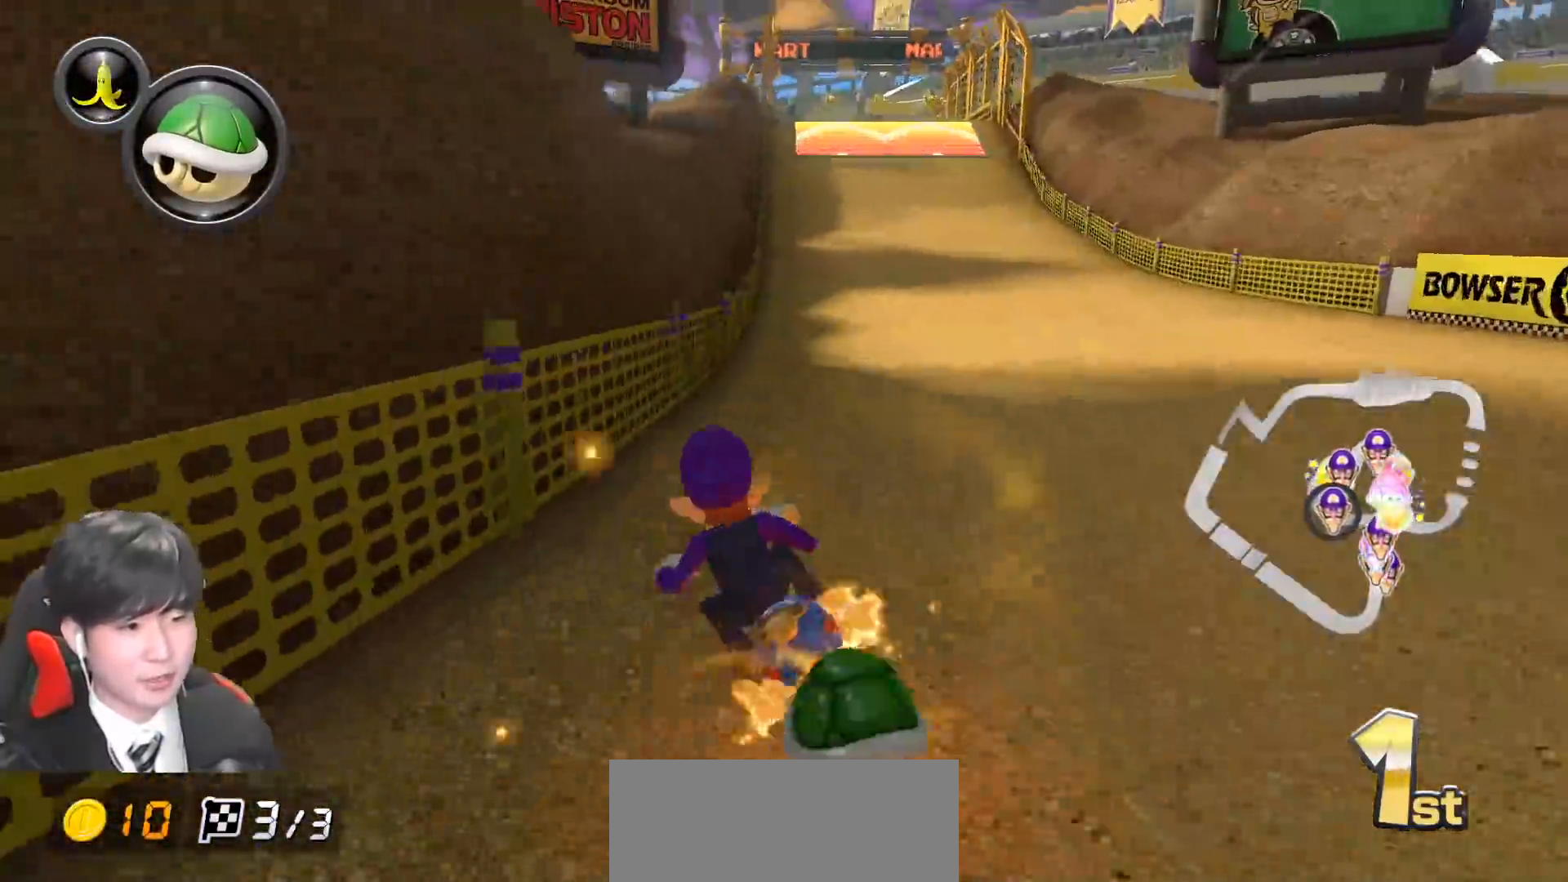
{"buttons": ["A", "X", "L1"], "left_stick": "left", "events": [[100, "X", "down"], [217, "R1", "up"], [217, "X", "up"], [217, "left_stick", "center"], [417, "X", "down"], [483, "left_stick", "left"]]}
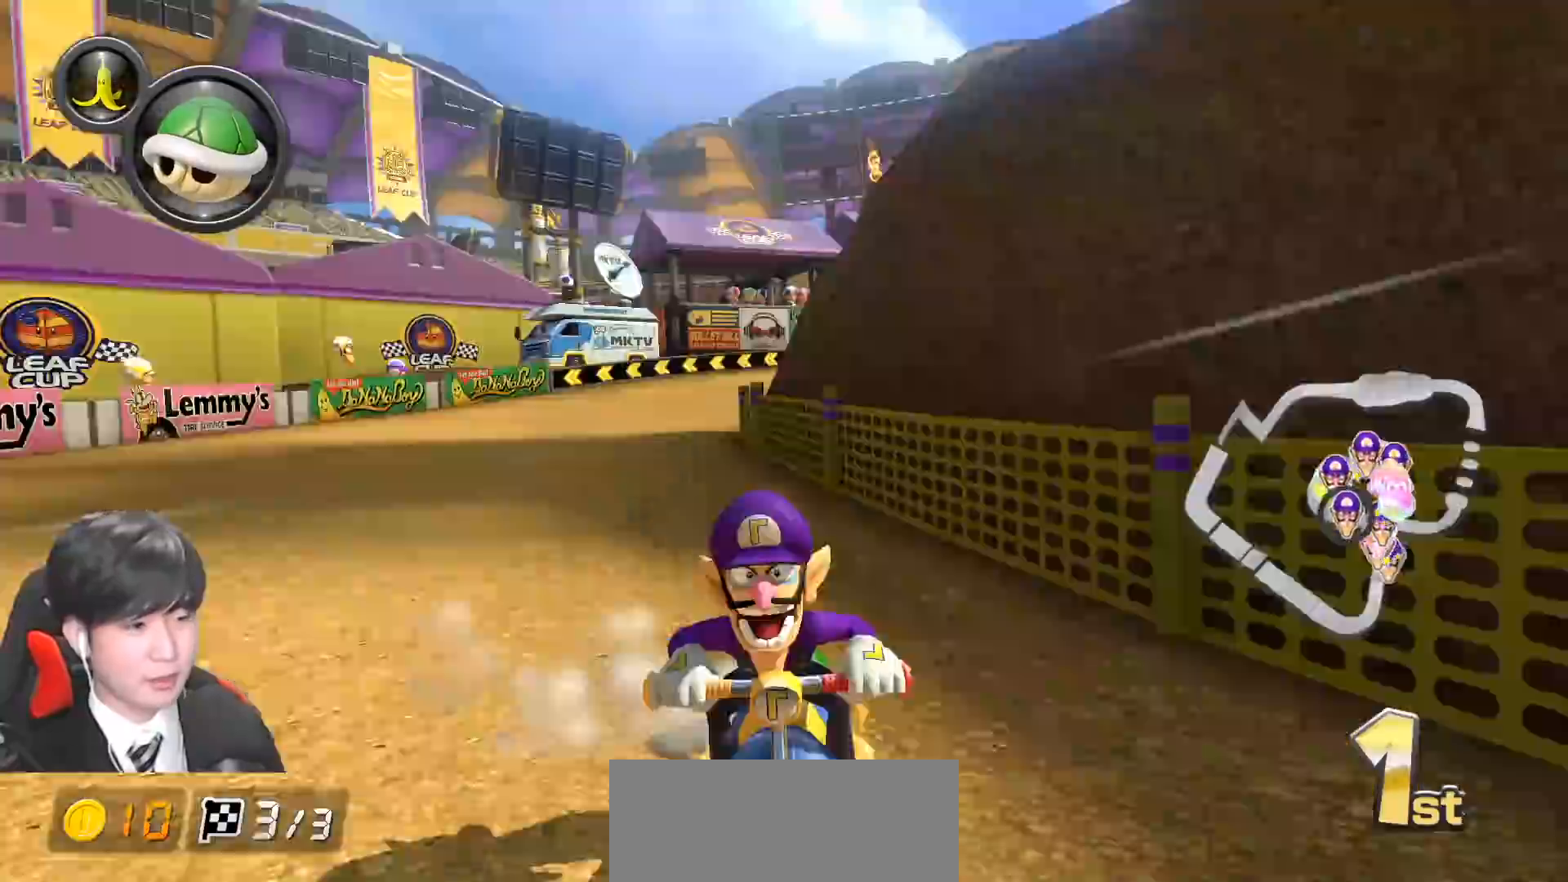
{"buttons": ["A", "L1", "R1"], "left_stick": "left", "events": [[117, "X", "up"], [117, "left_stick", "center"], [350, "R1", "down"], [467, "left_stick", "left"]]}
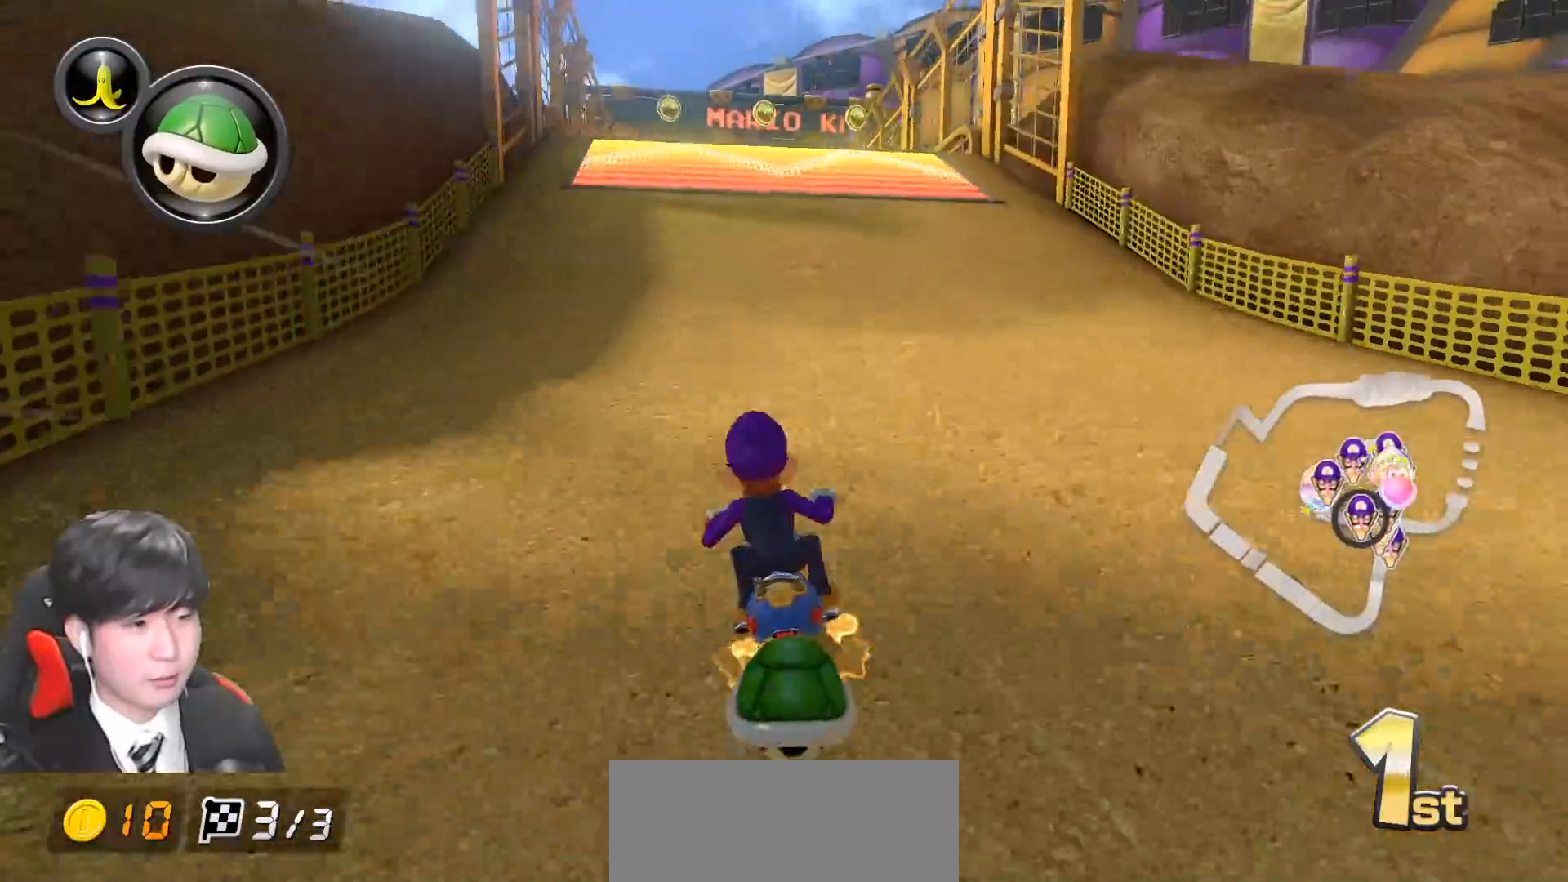
{"buttons": ["A", "L1", "R1"], "left_stick": "center", "events": [[167, "left_stick", "center"], [233, "left_stick", "left"], [317, "R1", "up"], [400, "left_stick", "center"], [483, "R1", "down"]]}
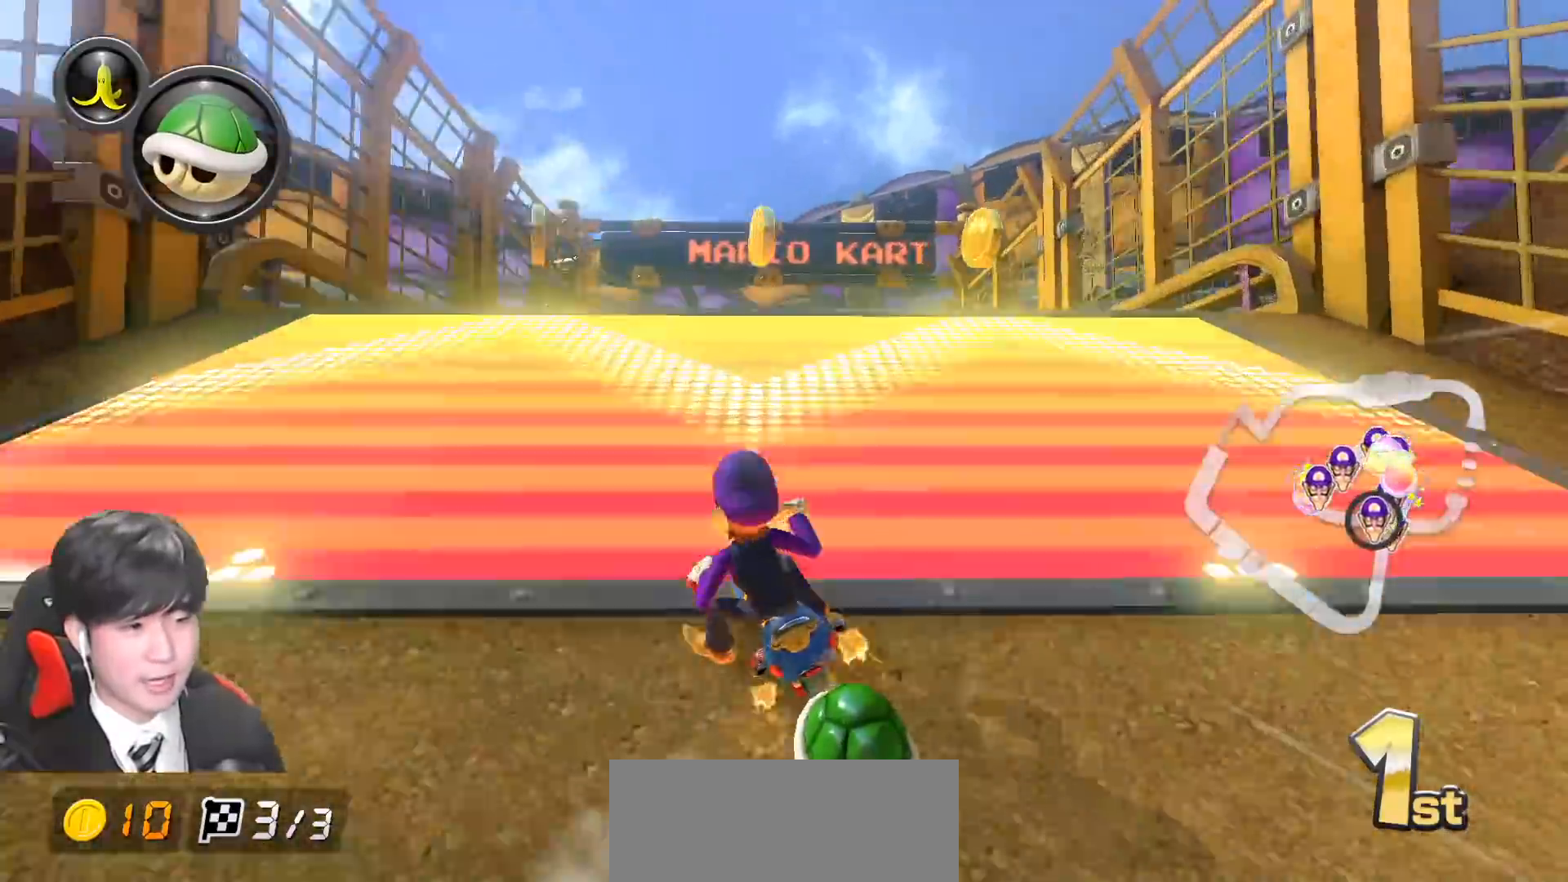
{"buttons": ["A", "L1"], "left_stick": "left", "events": [[50, "left_stick", "left"], [100, "R1", "up"], [233, "left_stick", "center"], [367, "left_stick", "left"]]}
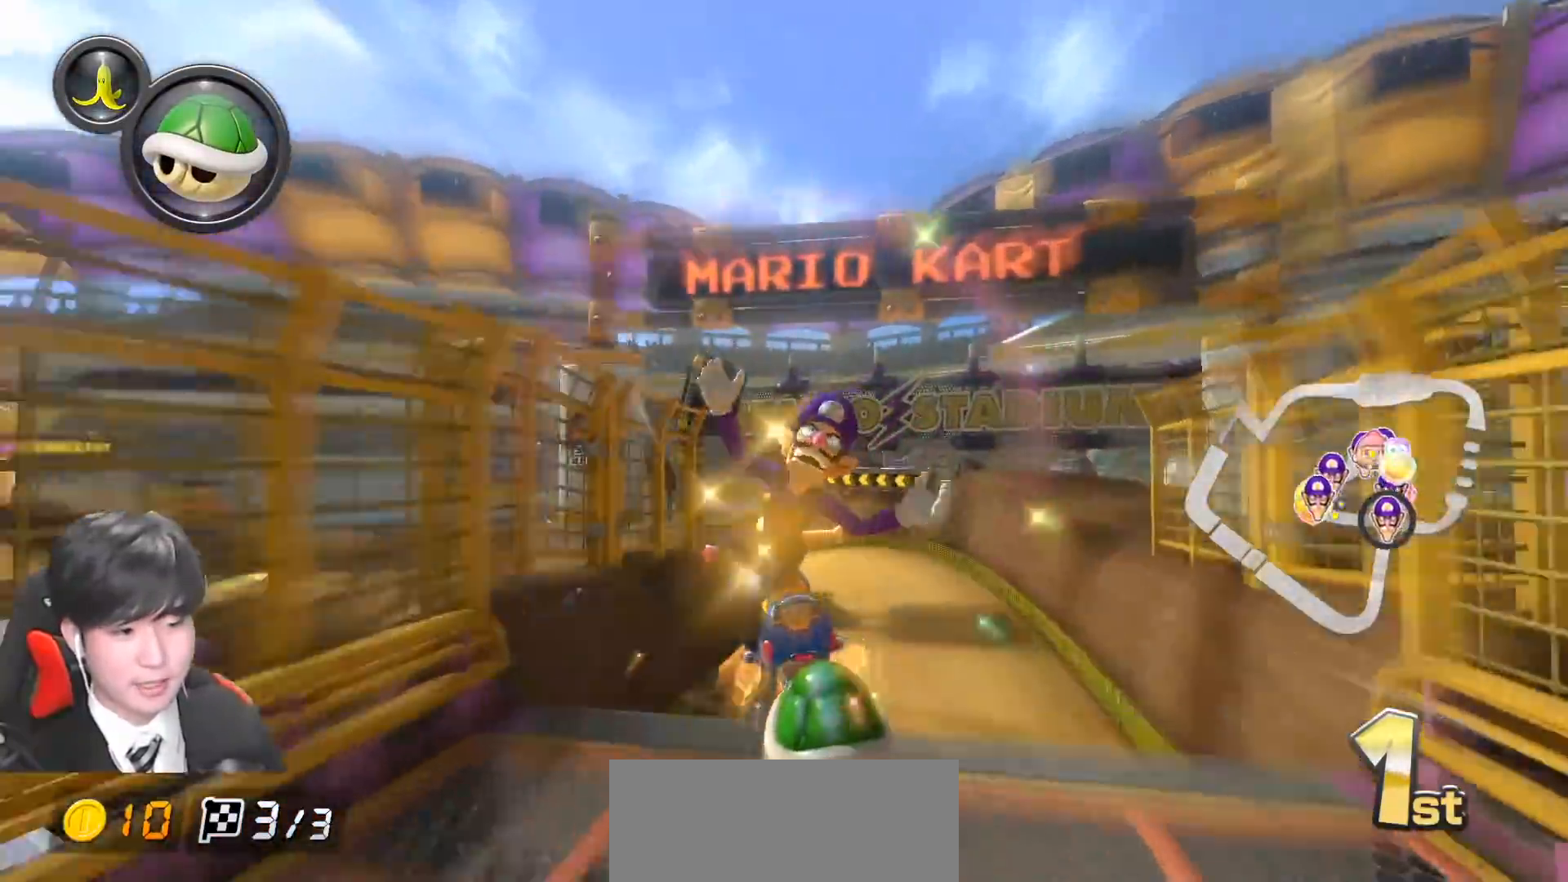
{"buttons": ["A", "L1"], "left_stick": "center", "events": [[200, "left_stick", "center"]]}
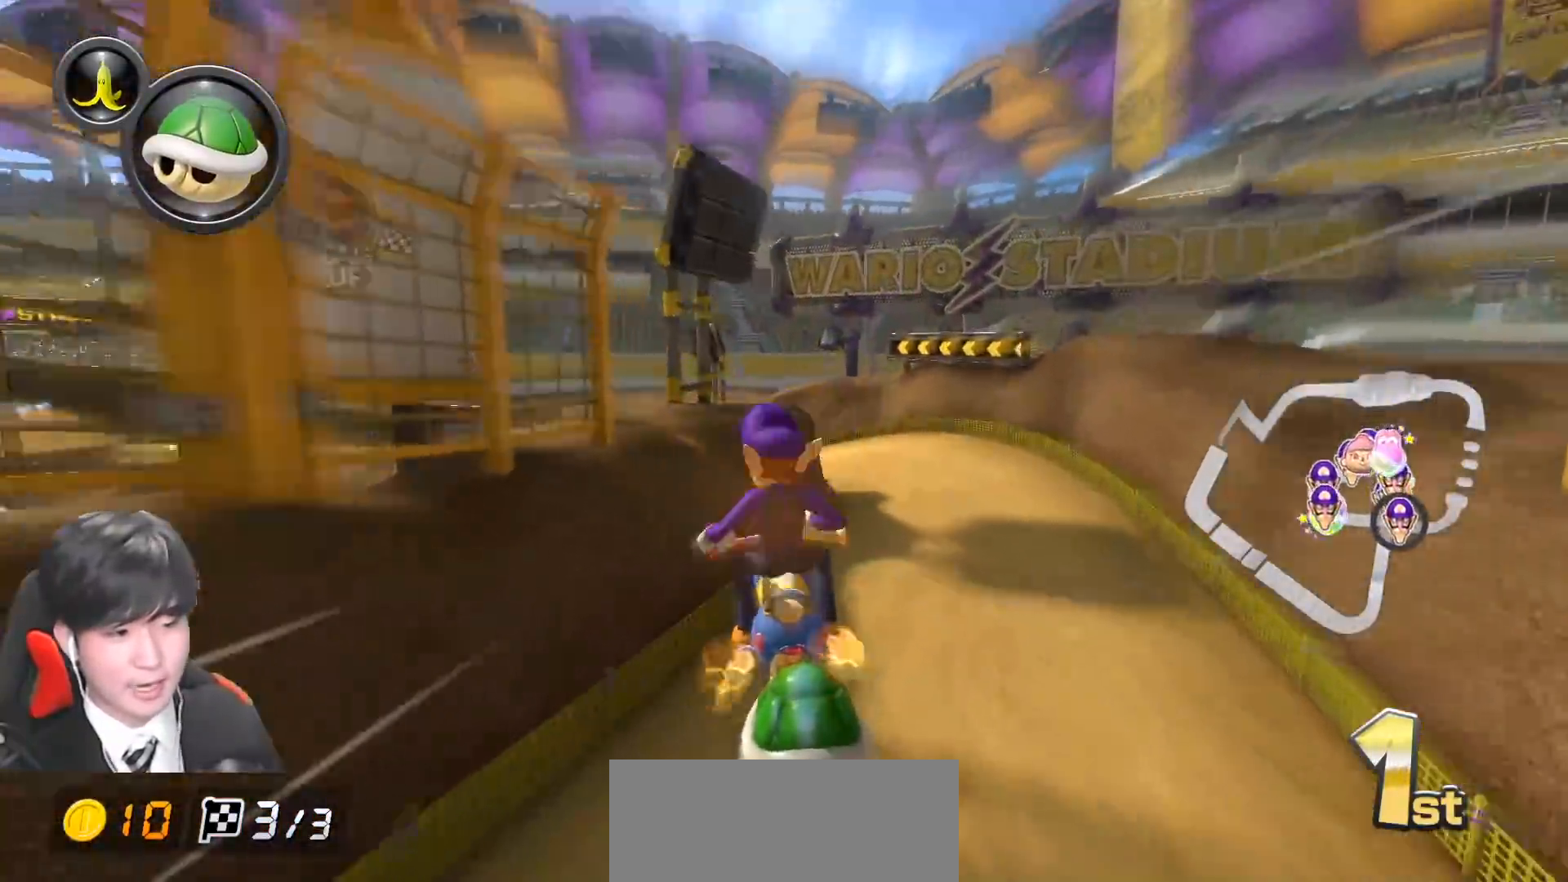
{"buttons": ["A", "L1", "R1"], "left_stick": "left", "events": [[50, "R1", "down"], [150, "left_stick", "left"]]}
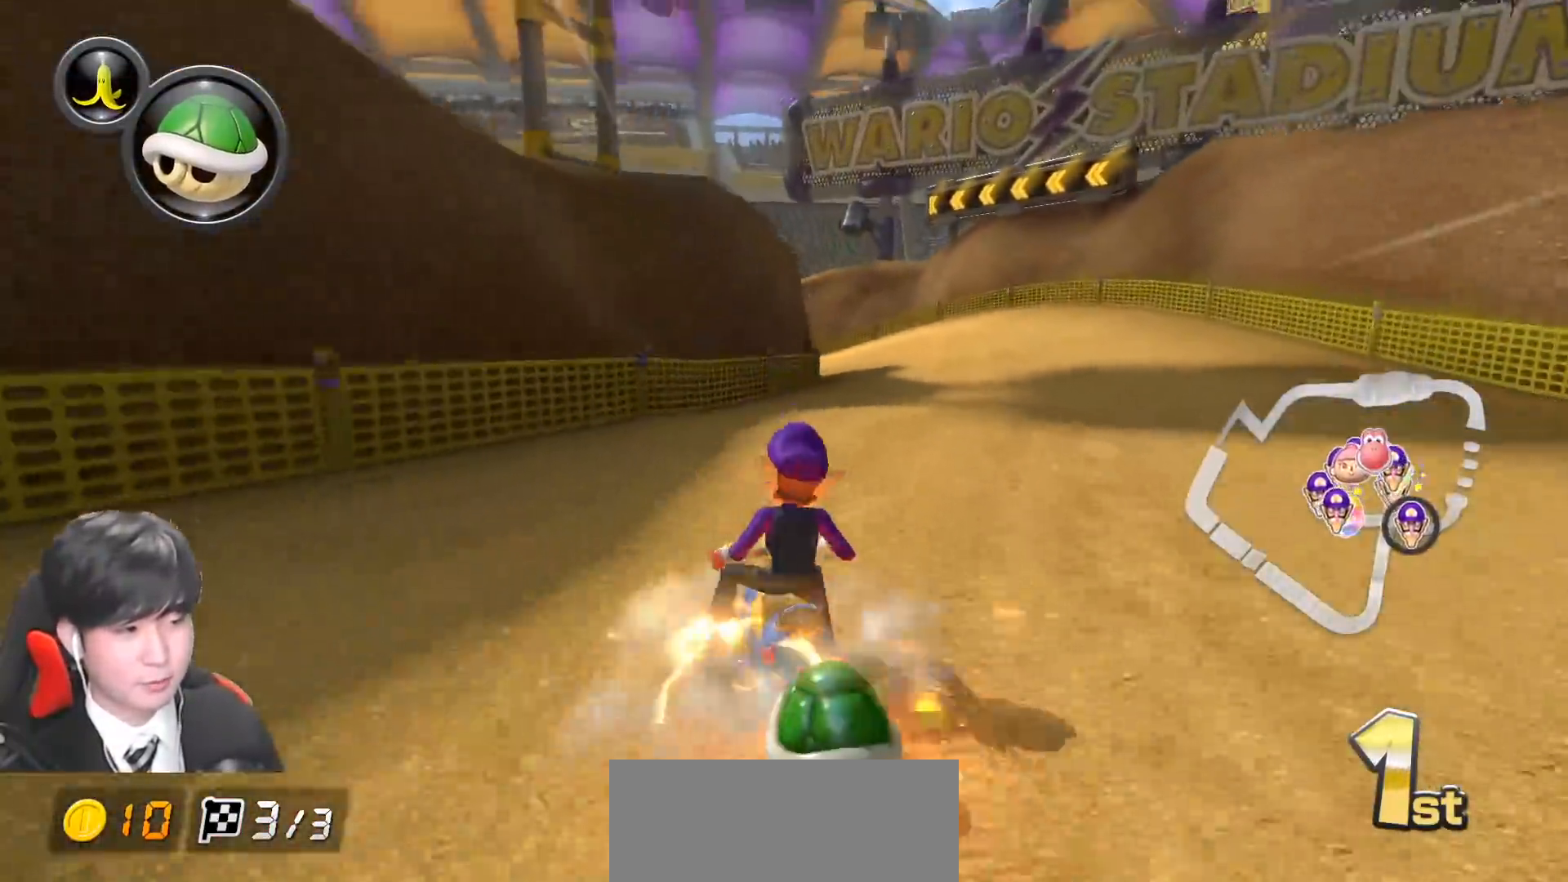
{"buttons": ["A", "L1", "R1"], "left_stick": "center", "events": [[183, "left_stick", "center"], [450, "left_stick", "right"], [500, "left_stick", "center"]]}
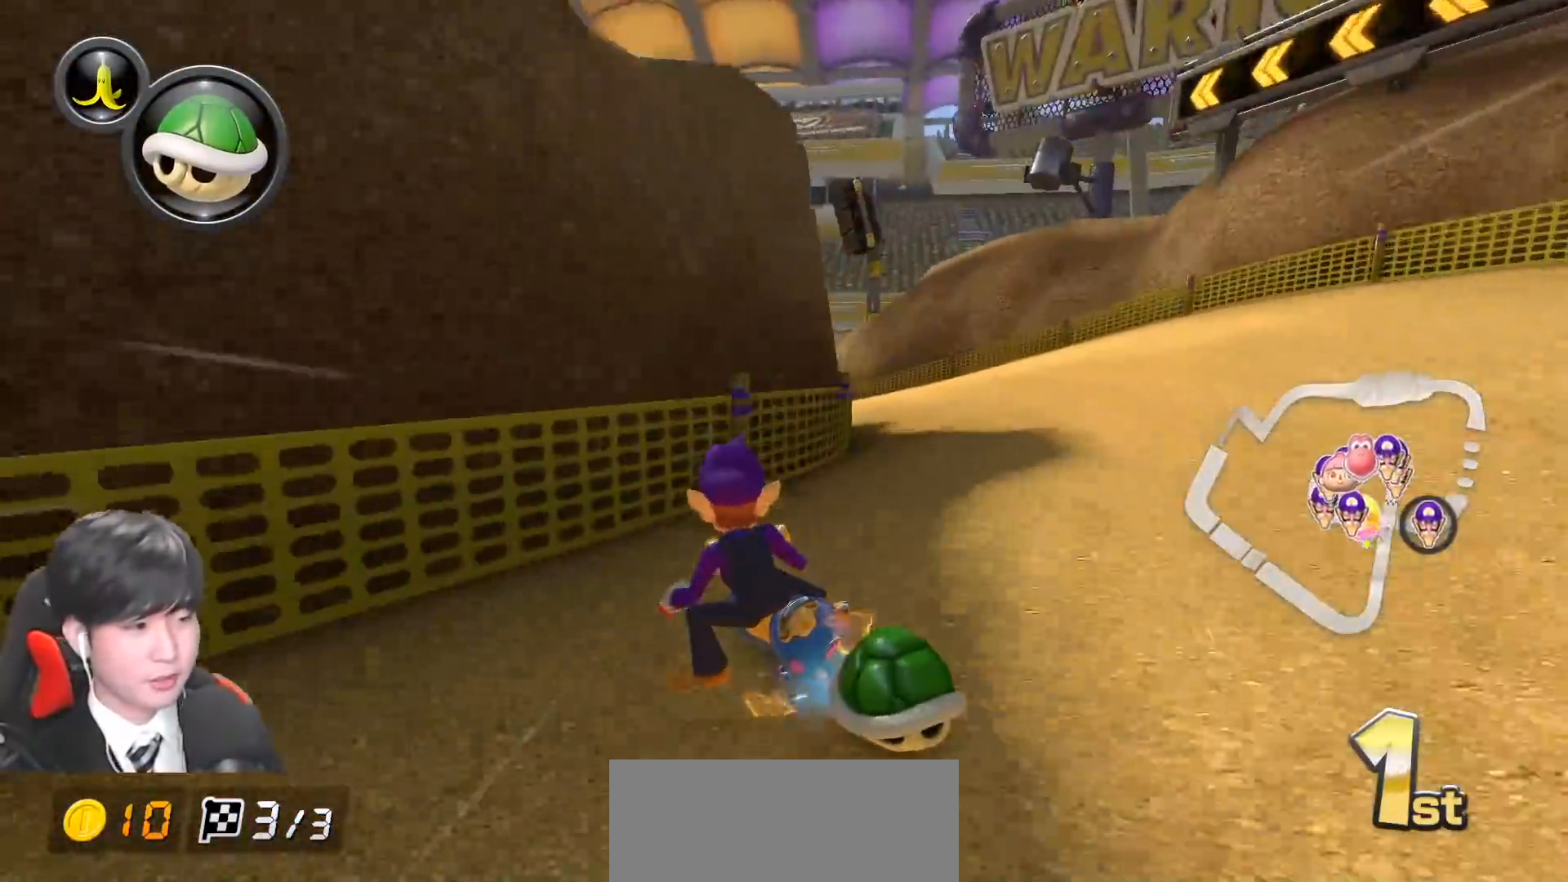
{"buttons": ["A", "L1", "R1"], "left_stick": "right", "events": [[17, "left_stick", "left"], [250, "left_stick", "center"], [483, "left_stick", "right"]]}
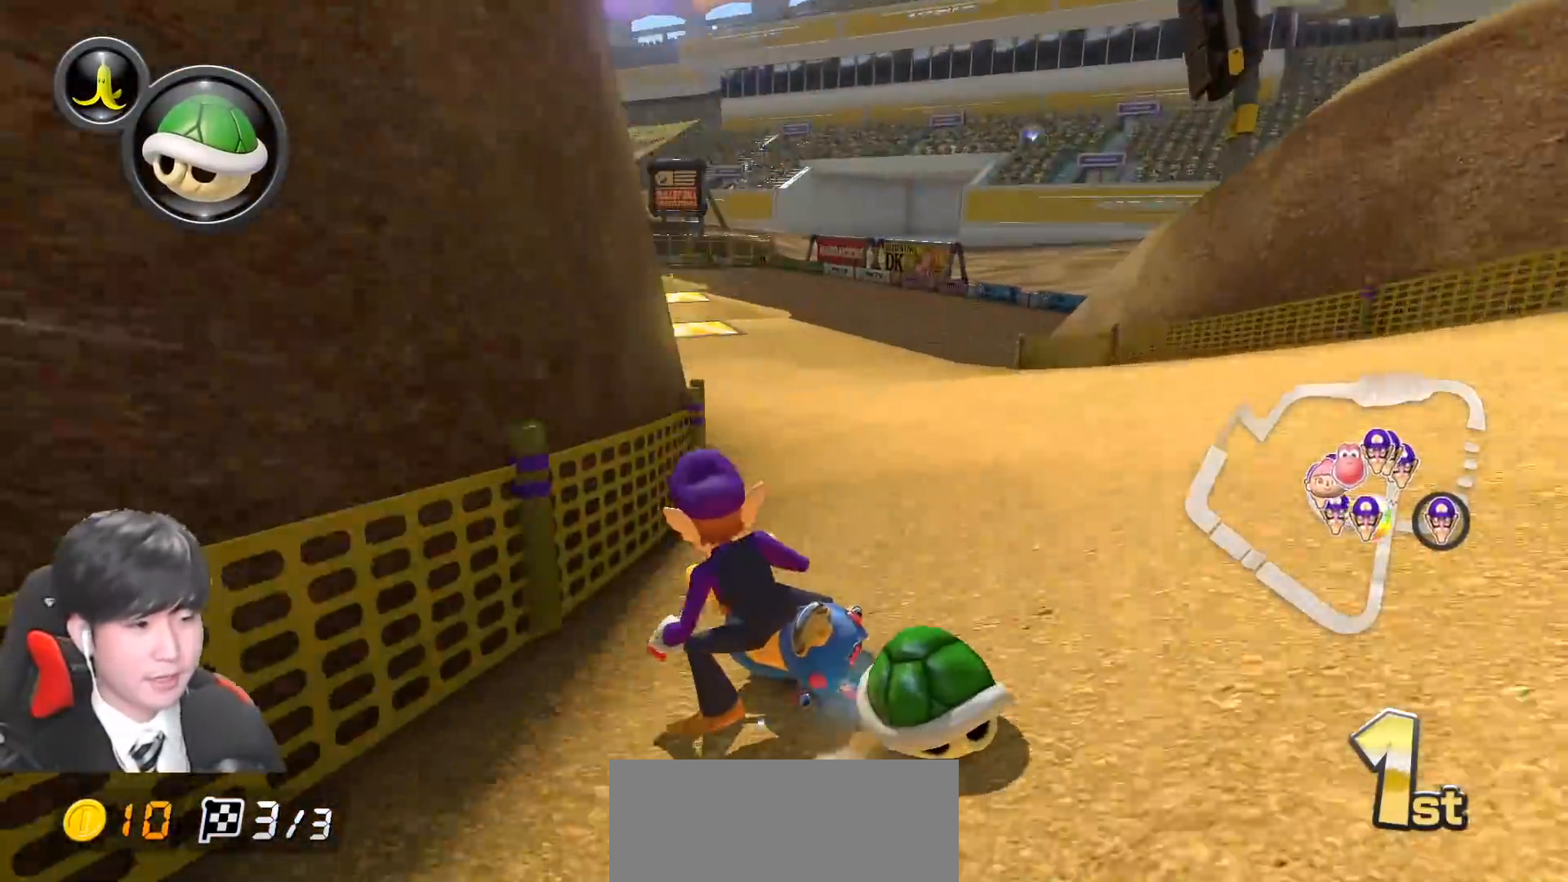
{"buttons": ["A", "L1", "R1"], "left_stick": "right", "events": [[233, "left_stick", "center"], [333, "left_stick", "right"]]}
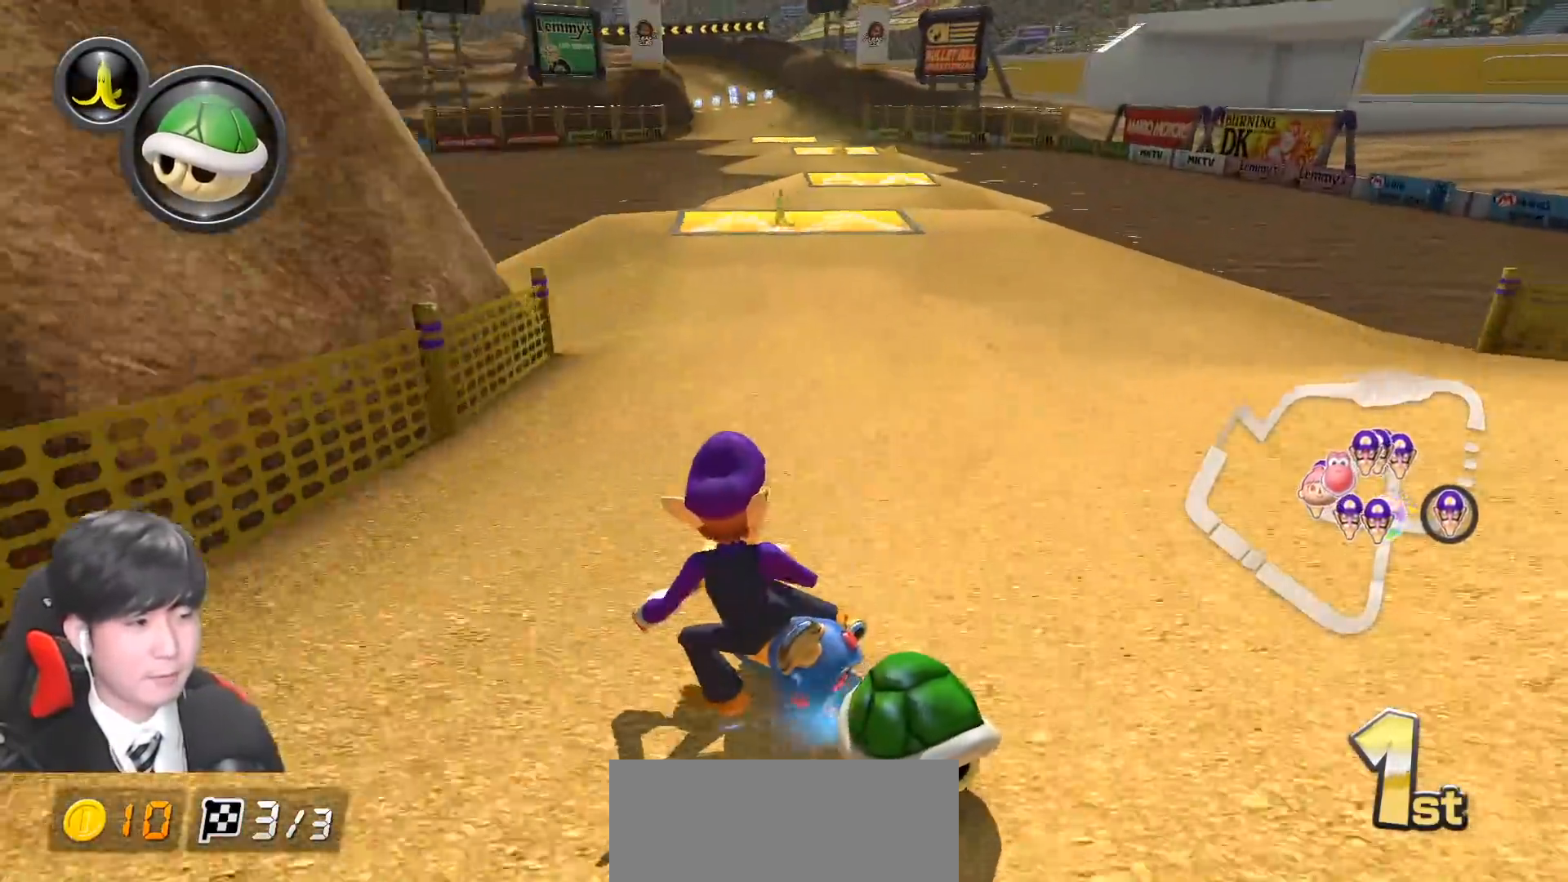
{"buttons": ["A", "L1", "R1"], "left_stick": "center", "events": [[33, "R1", "up"], [83, "R1", "down"], [217, "left_stick", "center"], [233, "R1", "up"], [367, "R1", "down"]]}
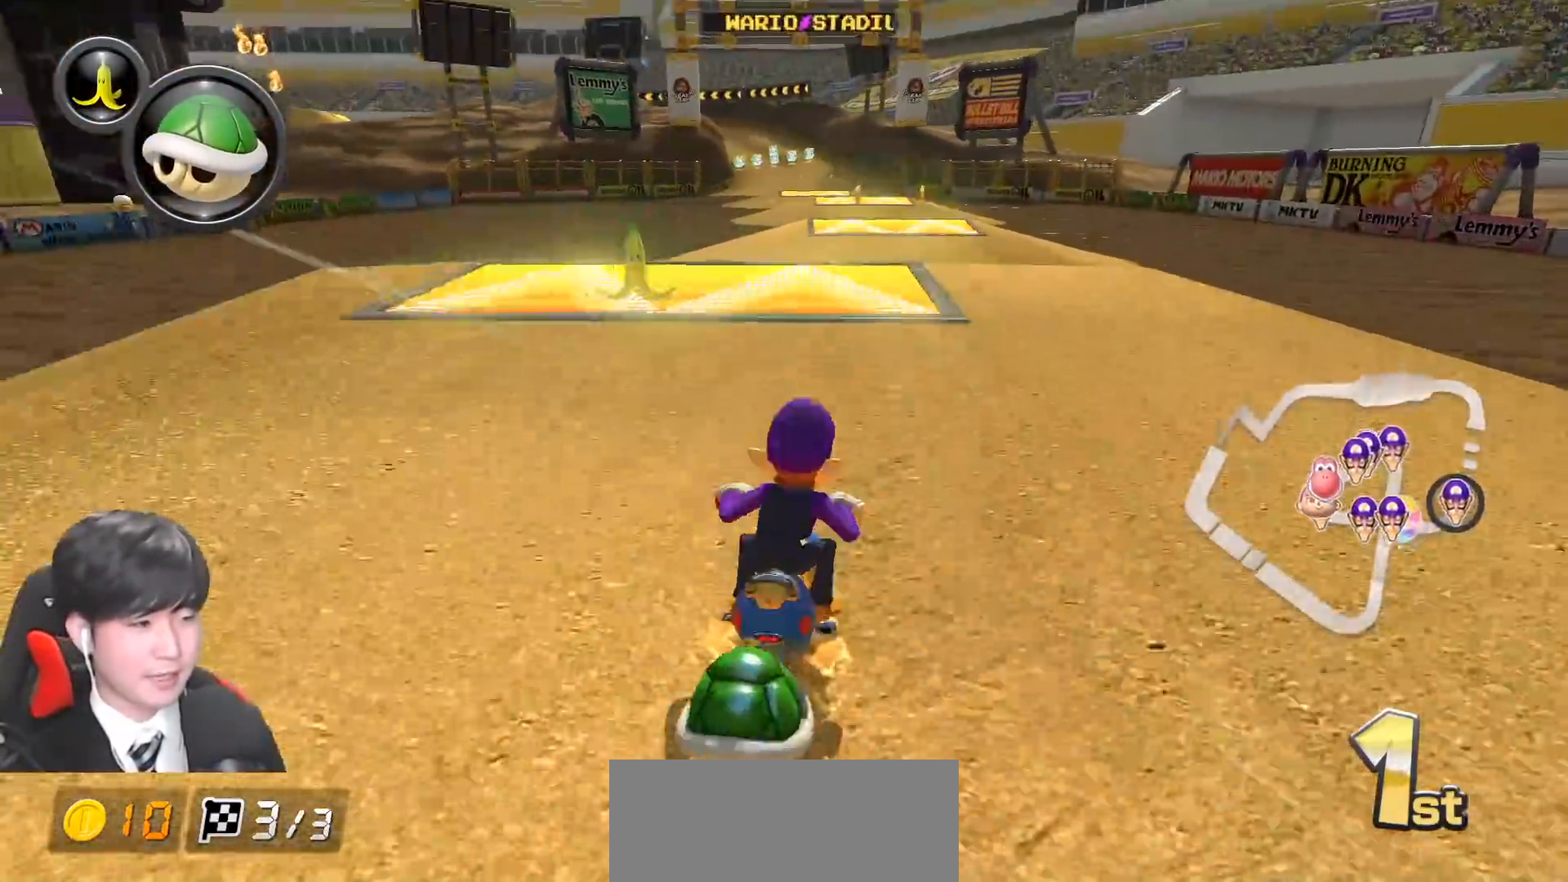
{"buttons": ["A", "L1", "R1"], "left_stick": "up-left", "events": [[17, "left_stick", "up-left"]]}
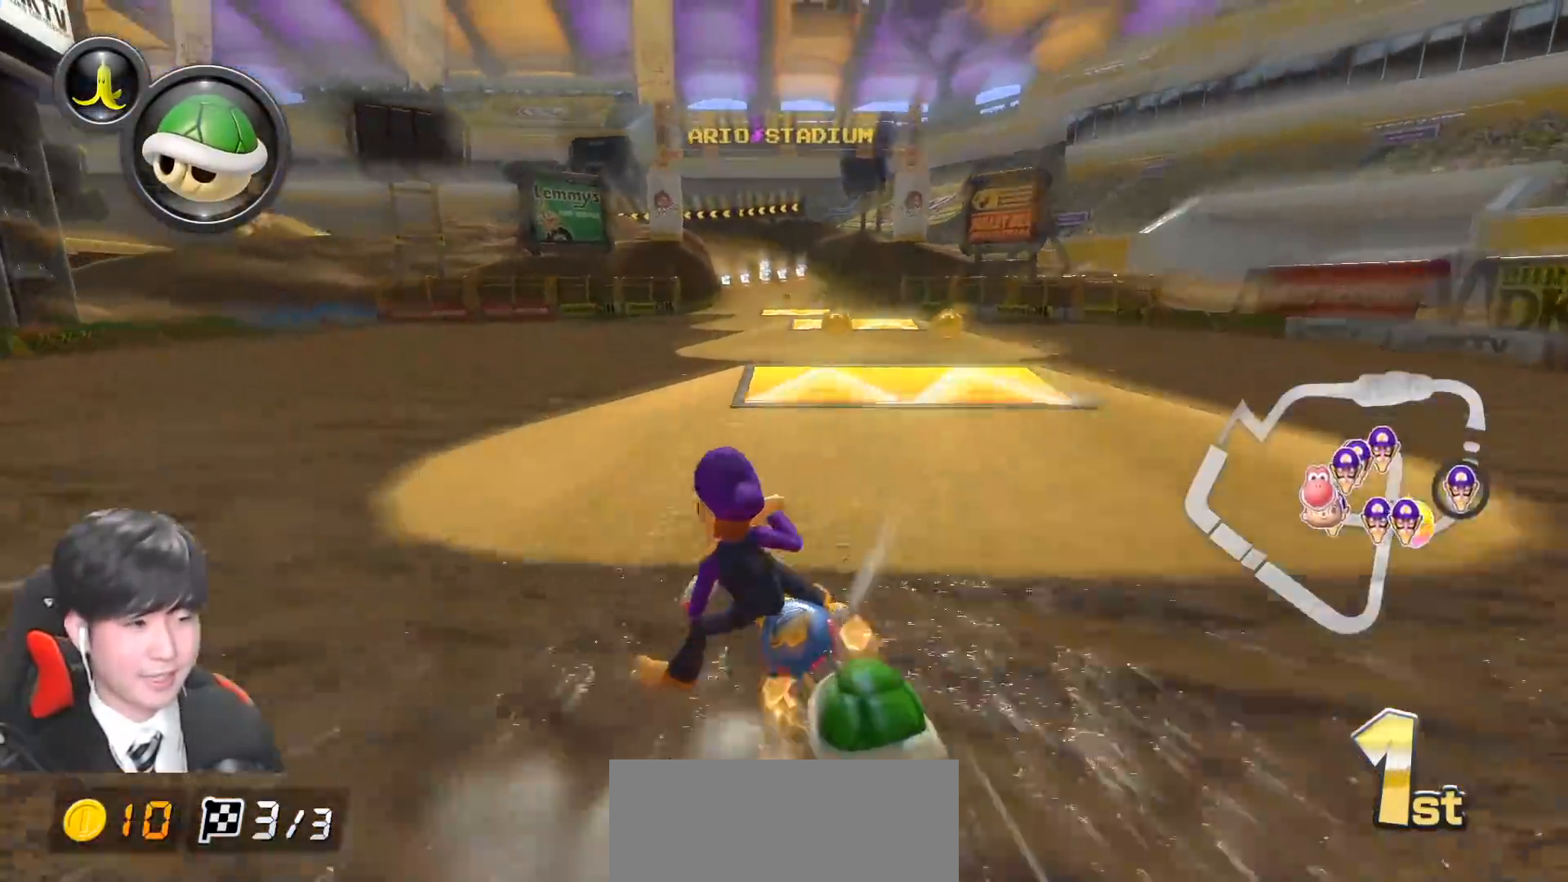
{"buttons": ["A", "L1", "R1"], "left_stick": "right", "events": [[117, "left_stick", "right"]]}
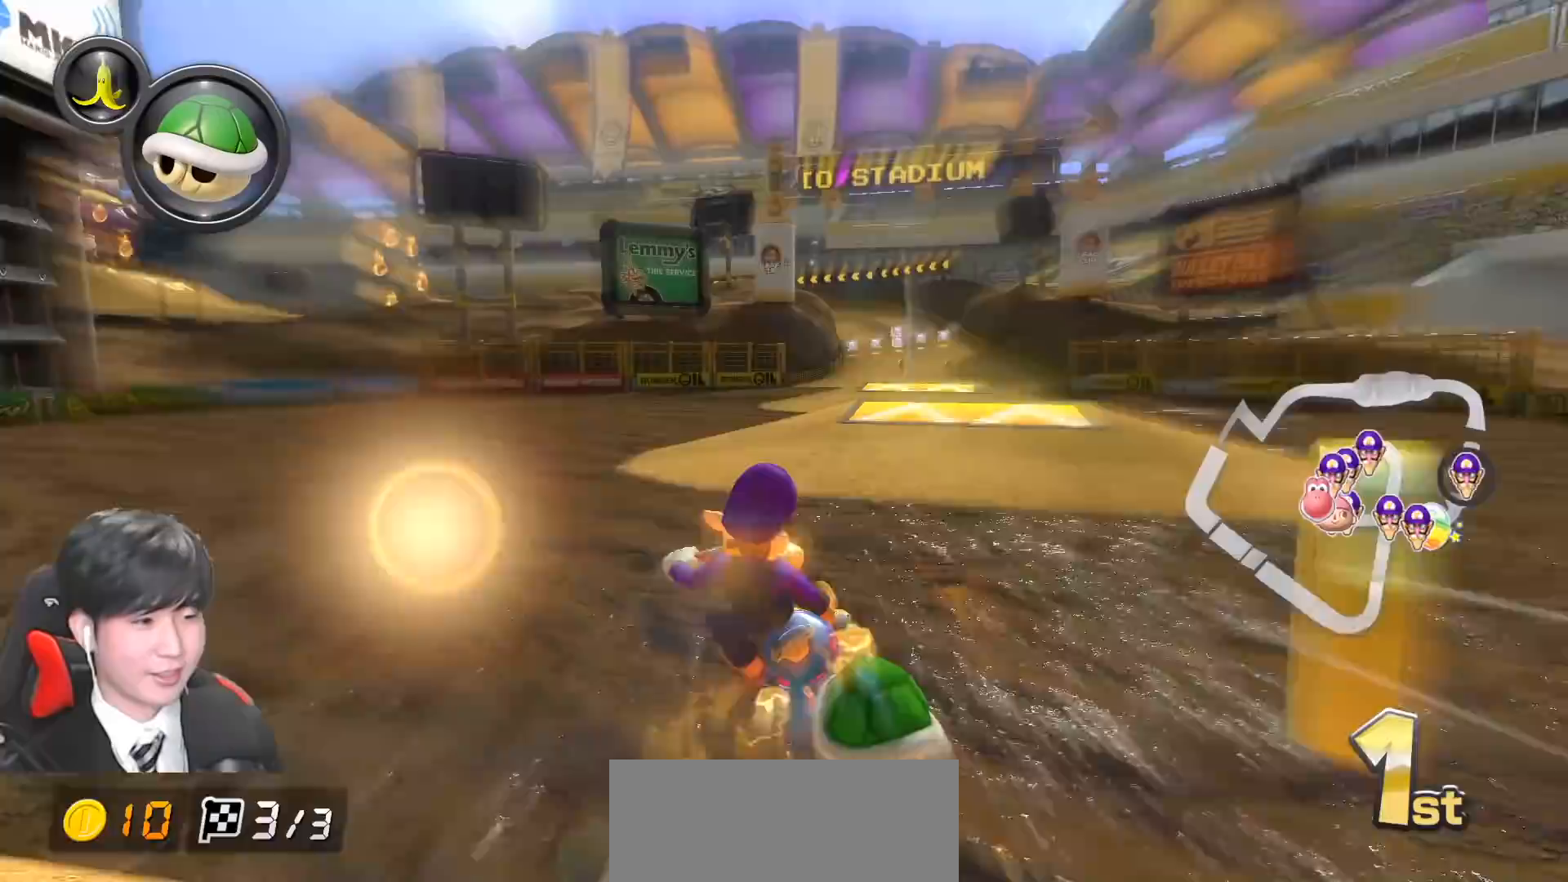
{"buttons": ["A", "L1", "R1"], "left_stick": "right", "events": [[167, "left_stick", "up"], [250, "left_stick", "right"]]}
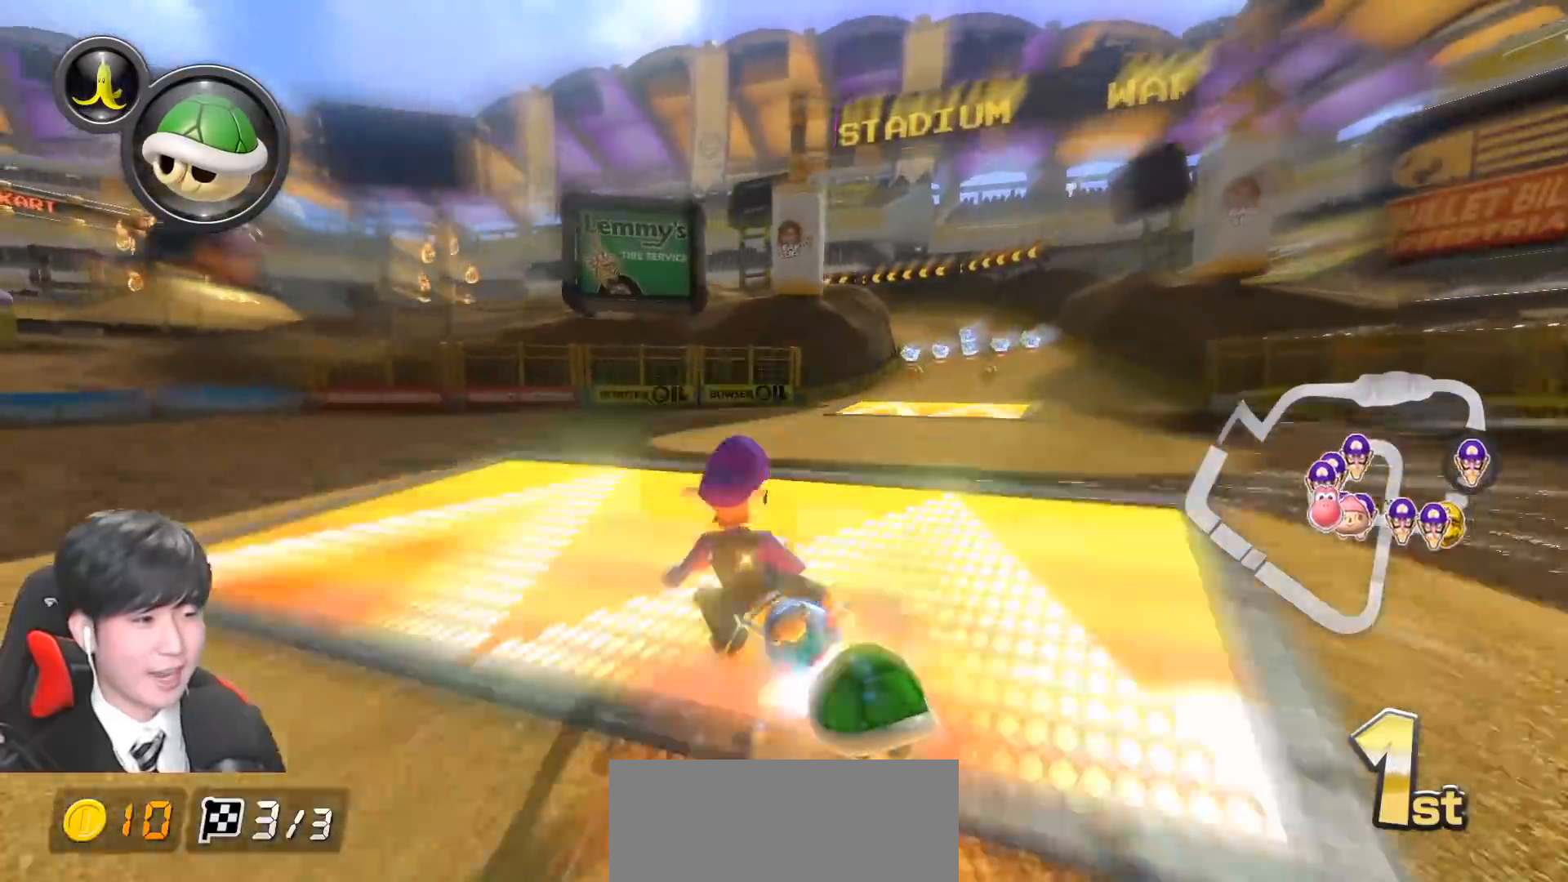
{"buttons": ["A", "L1"], "left_stick": "left", "events": [[100, "R1", "up"], [300, "left_stick", "center"], [450, "left_stick", "left"]]}
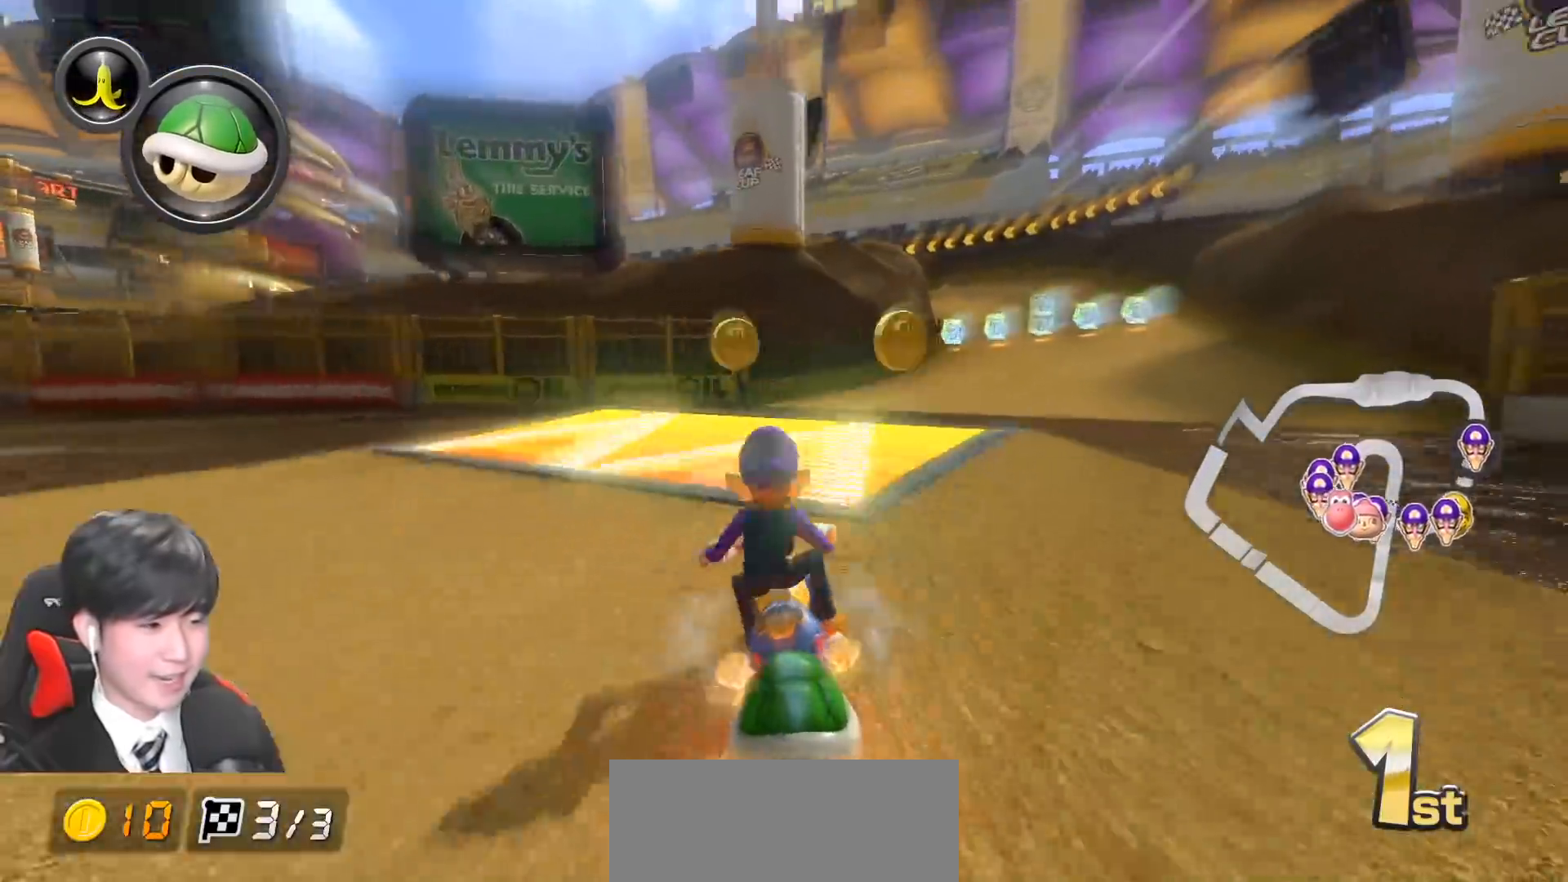
{"buttons": ["A", "L1", "R1"], "left_stick": "left", "events": [[100, "R1", "down"], [100, "left_stick", "center"], [283, "R1", "up"], [417, "left_stick", "left"], [467, "R1", "down"]]}
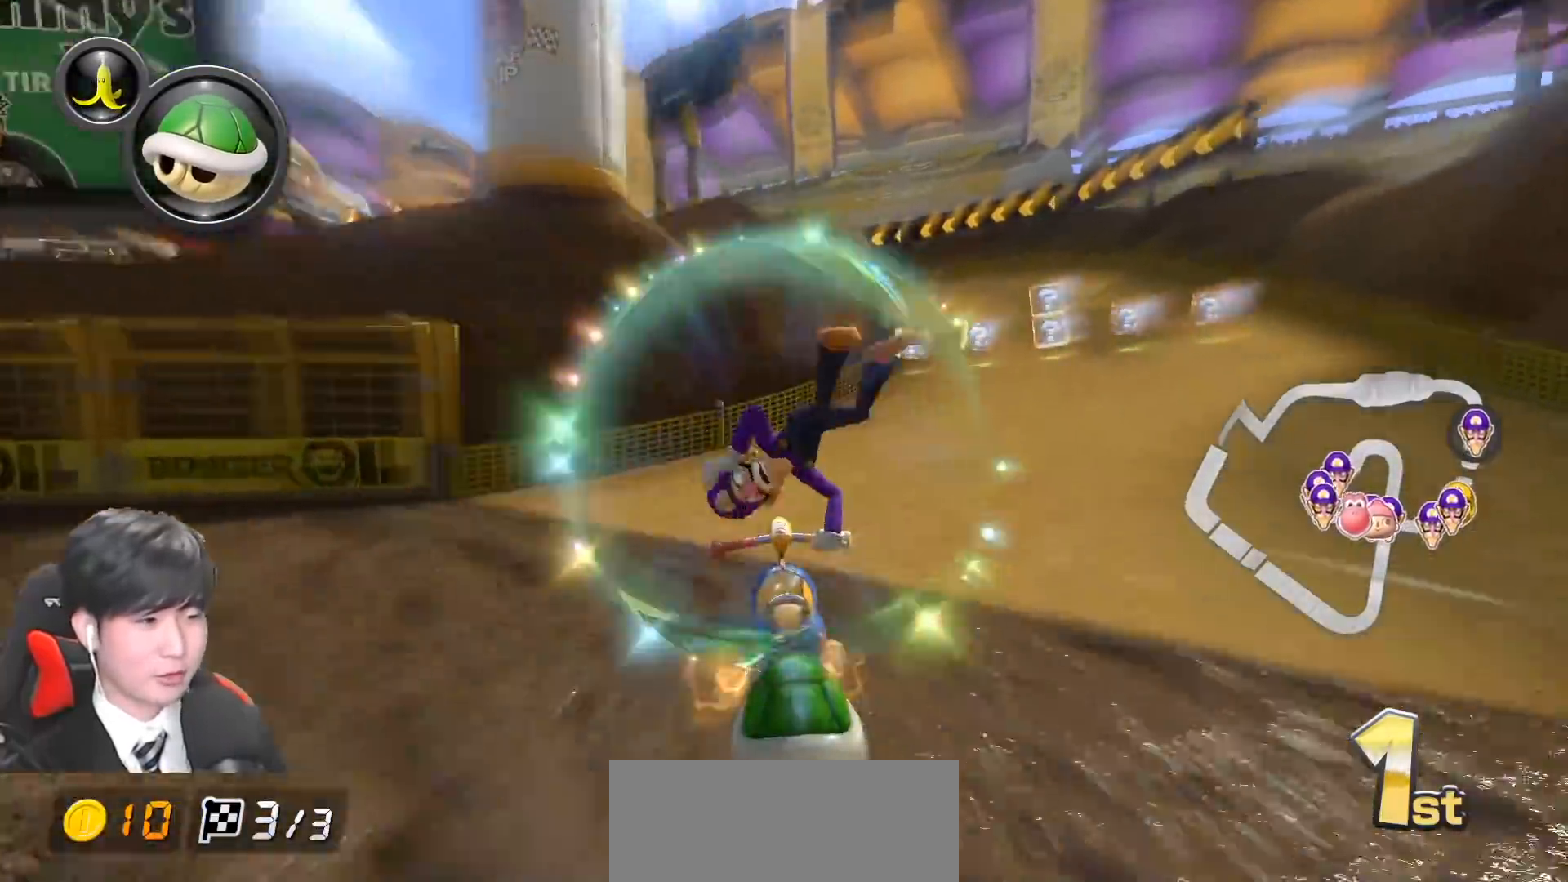
{"buttons": ["A", "L1", "R1"], "left_stick": "left", "events": [[333, "left_stick", "center"], [400, "left_stick", "left"]]}
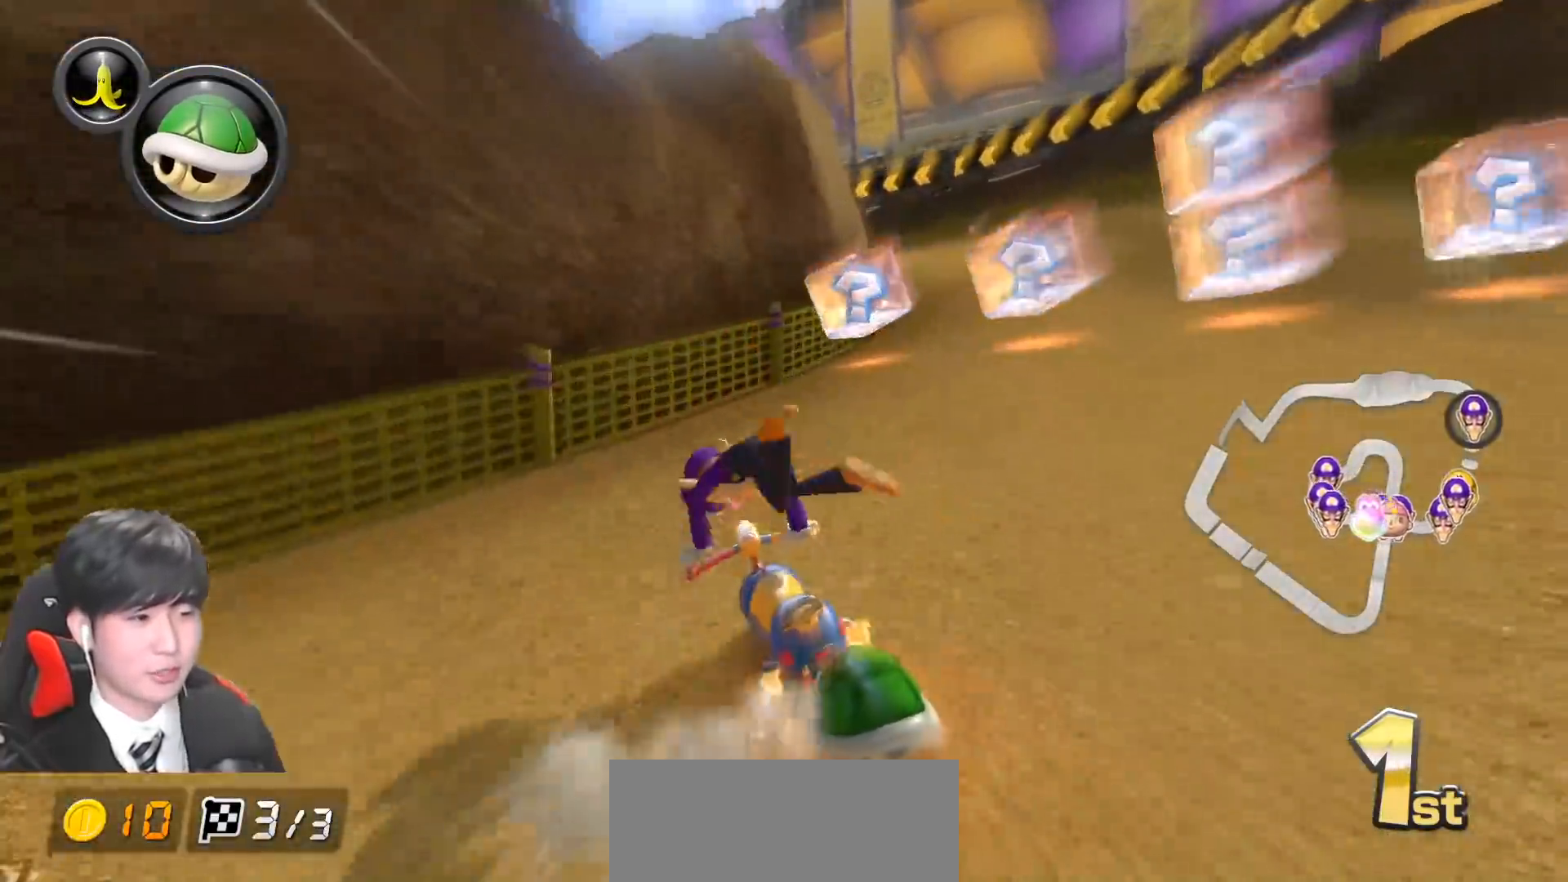
{"buttons": ["A", "L1", "R1"], "left_stick": "left", "events": [[50, "left_stick", "center"], [150, "left_stick", "right"], [250, "left_stick", "center"], [333, "left_stick", "left"]]}
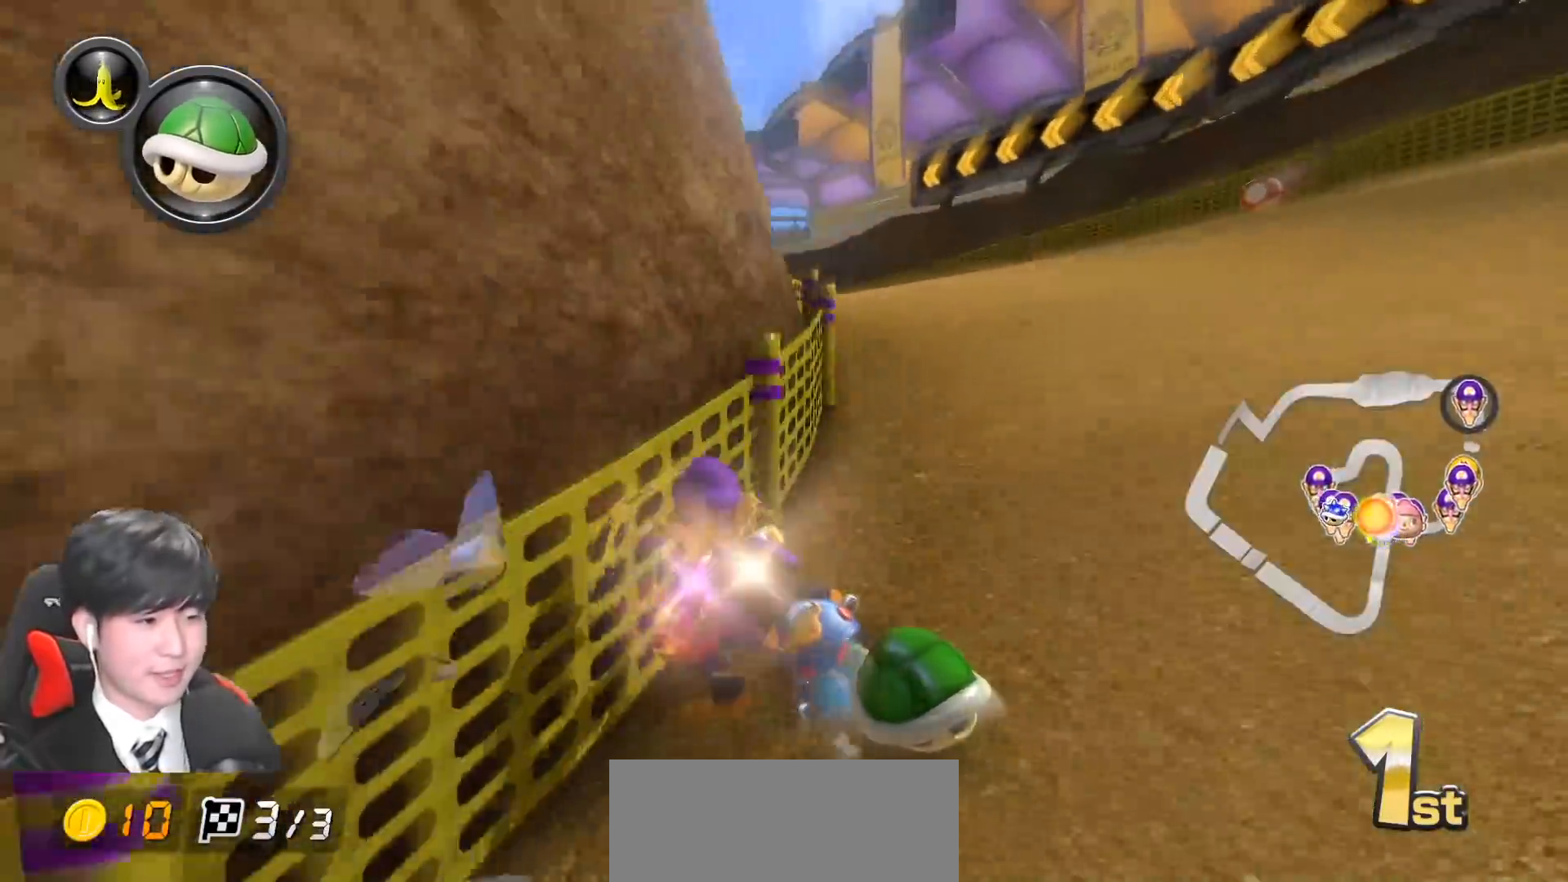
{"buttons": ["A", "L1", "R1"], "left_stick": "right", "events": [[167, "left_stick", "center"], [333, "left_stick", "right"]]}
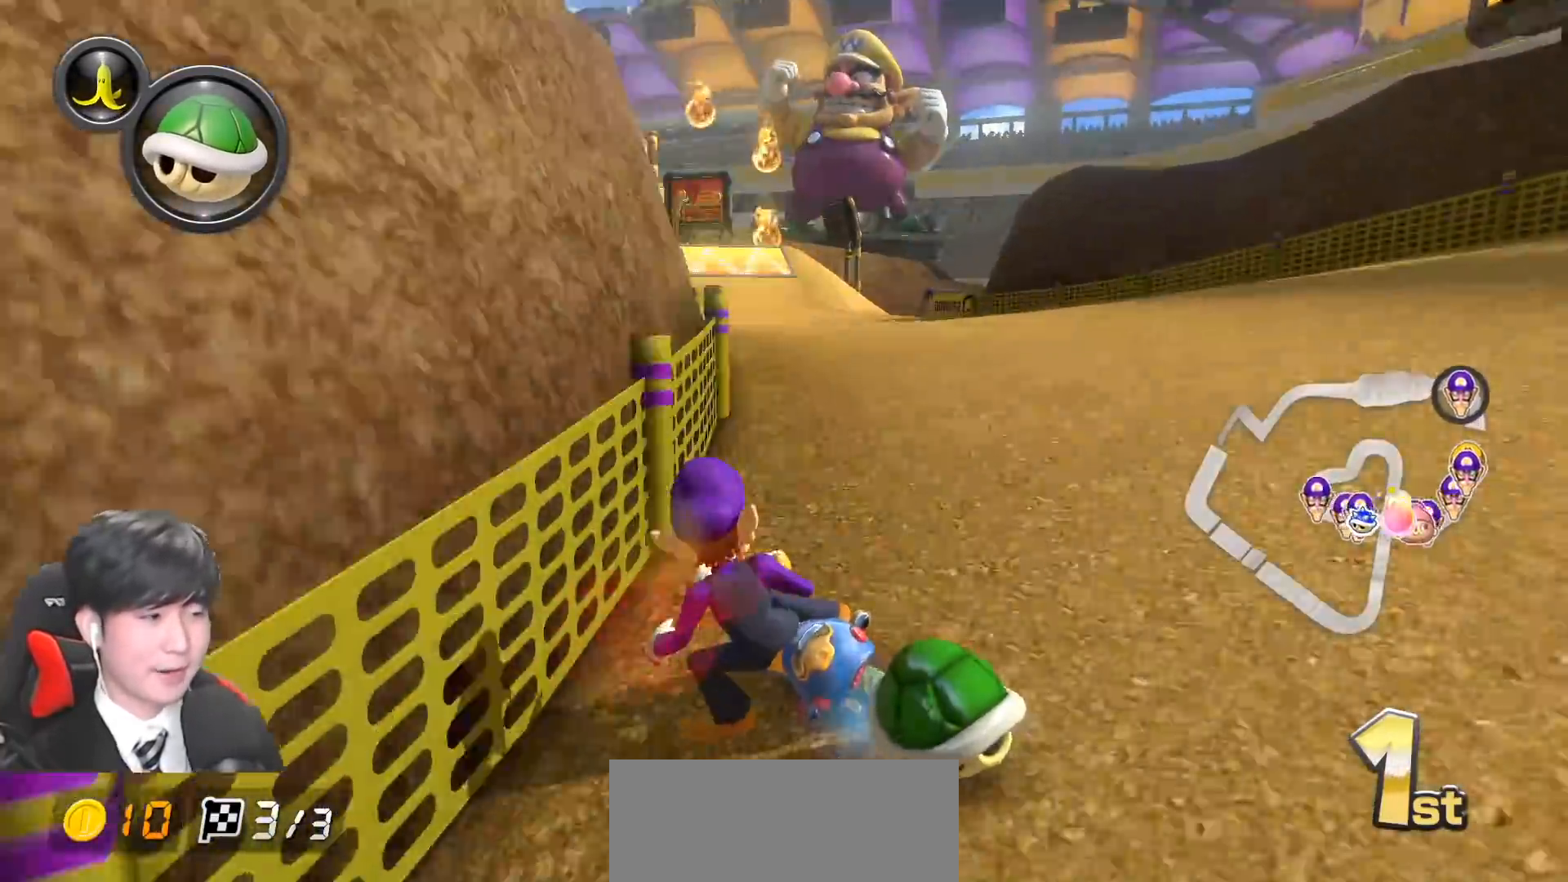
{"buttons": ["A", "L1", "R1"], "left_stick": "right", "events": []}